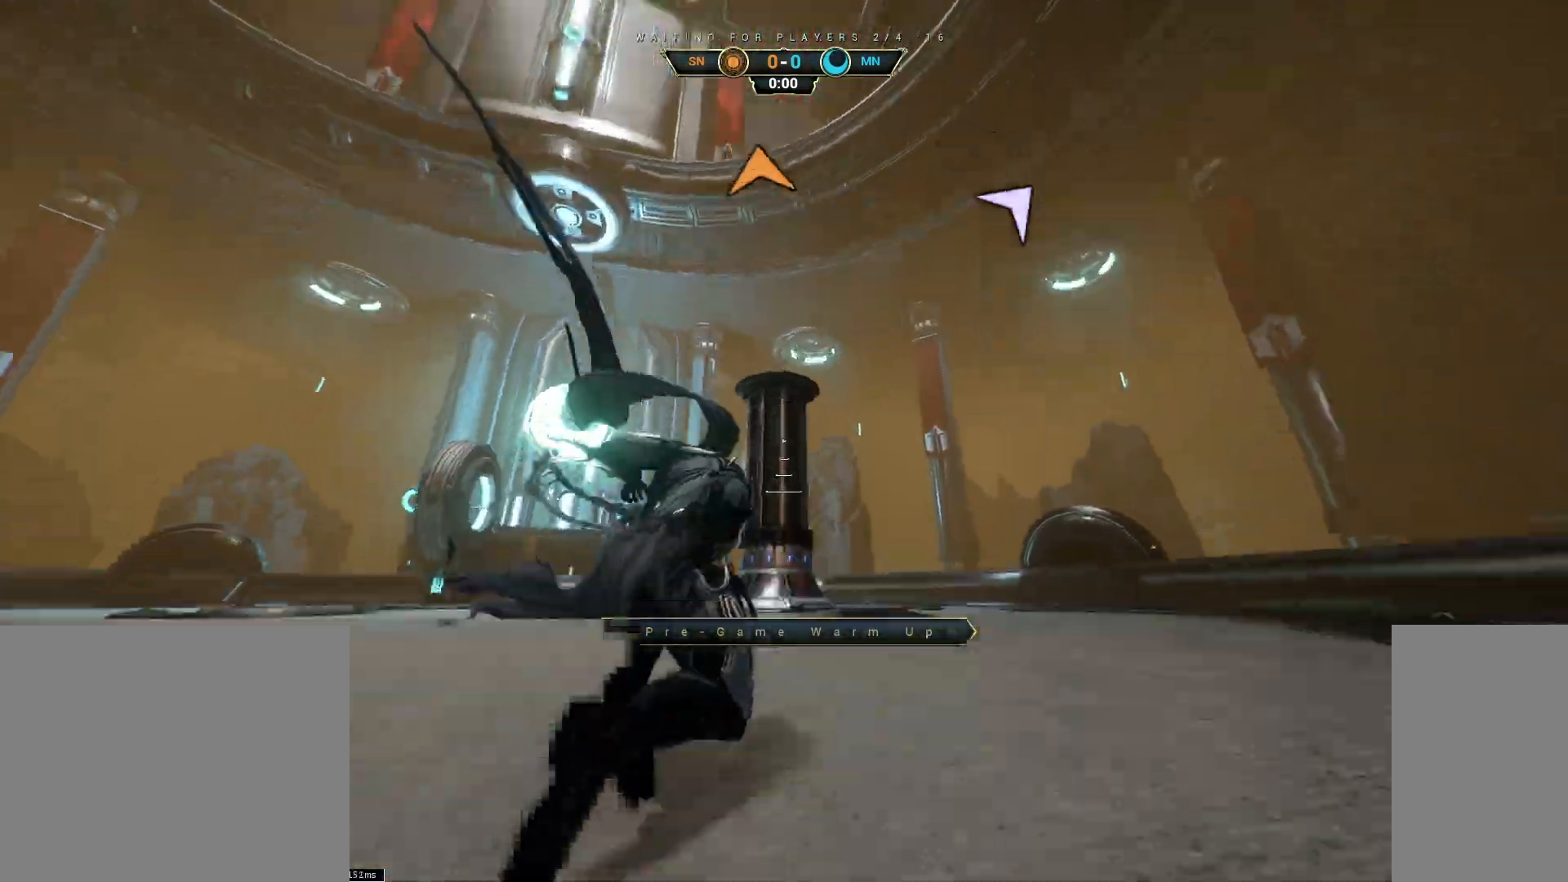
Gameplay with keyboard and mouse; each line is a JSON object with the keys and mouse buttons held at the frame after it. "events" lists presses ("down") and releases ("up") of "a", "ctrl", "d", "e", "q", "s", "shift", "space", "w", "mouse_left", "mouse_wheel", "mouse_right", "mouse_mb4" and "mouse_mb5" between this image and that frame as [ms after this image, input, new state], when the widget could be followed in between. "mouse_left", "mouse_wheel", "mouse_right", "mouse_mb4", "mouse_mb5" = the "left", "wheel", "right", "mb4", "mb5" buttons of the "mouse" list. No other keys are recorded. "wheel" means that the mouse wheel is clicked or scrolled. Not read: mouse_move.
{"keys": ["d"], "mouse": [], "events": [[50, "space", "down"], [100, "space", "up"], [183, "space", "down"], [233, "ctrl", "up"], [250, "space", "up"], [283, "d", "down"], [417, "w", "up"]]}
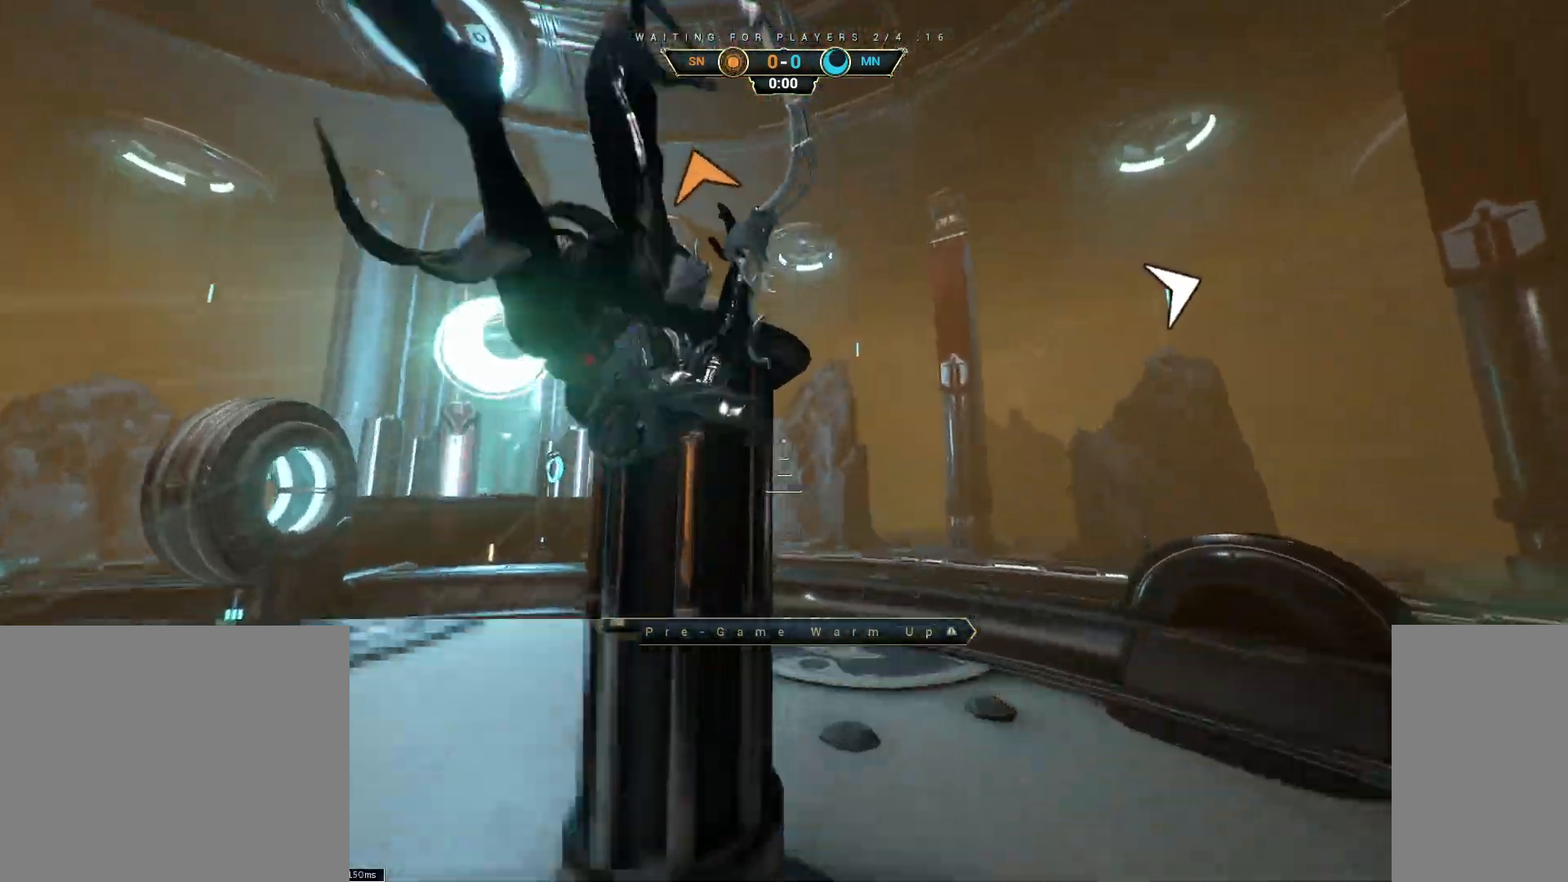
{"keys": ["d", "w"], "mouse": [], "events": [[100, "space", "down"], [167, "space", "up"], [217, "w", "down"], [267, "ctrl", "down"], [300, "space", "down"], [367, "ctrl", "up"], [367, "space", "up"]]}
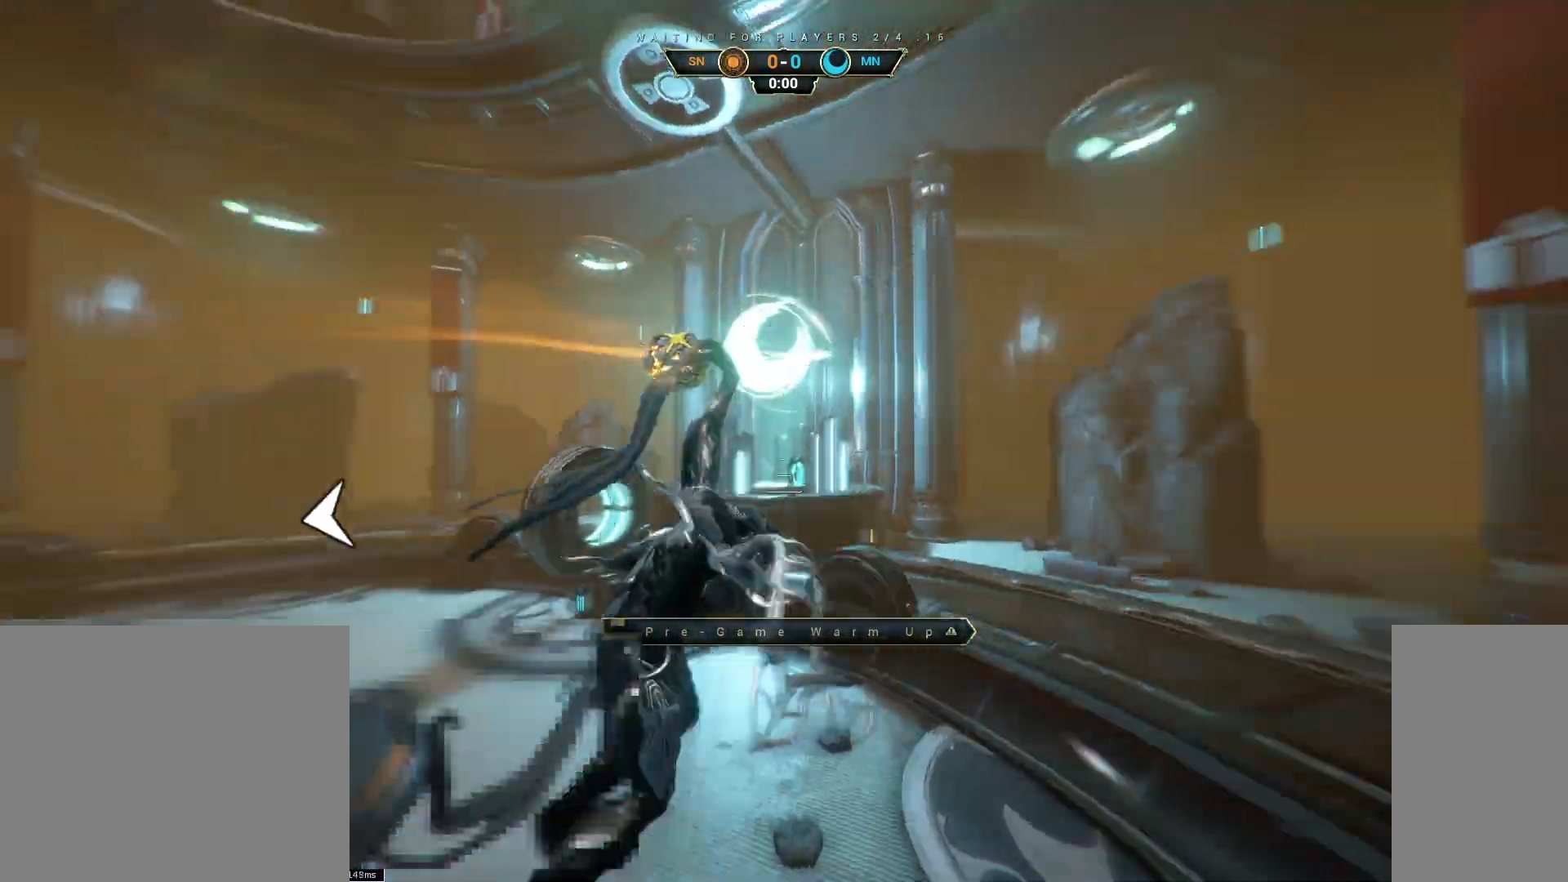
{"keys": ["ctrl", "d", "w"], "mouse": [], "events": [[67, "d", "up"], [83, "mouse_right", "down"], [183, "mouse_right", "up"], [217, "a", "down"], [233, "mouse_left", "down"], [350, "a", "up"], [350, "mouse_left", "up"], [383, "d", "down"], [400, "ctrl", "down"], [400, "w", "up"], [500, "w", "down"]]}
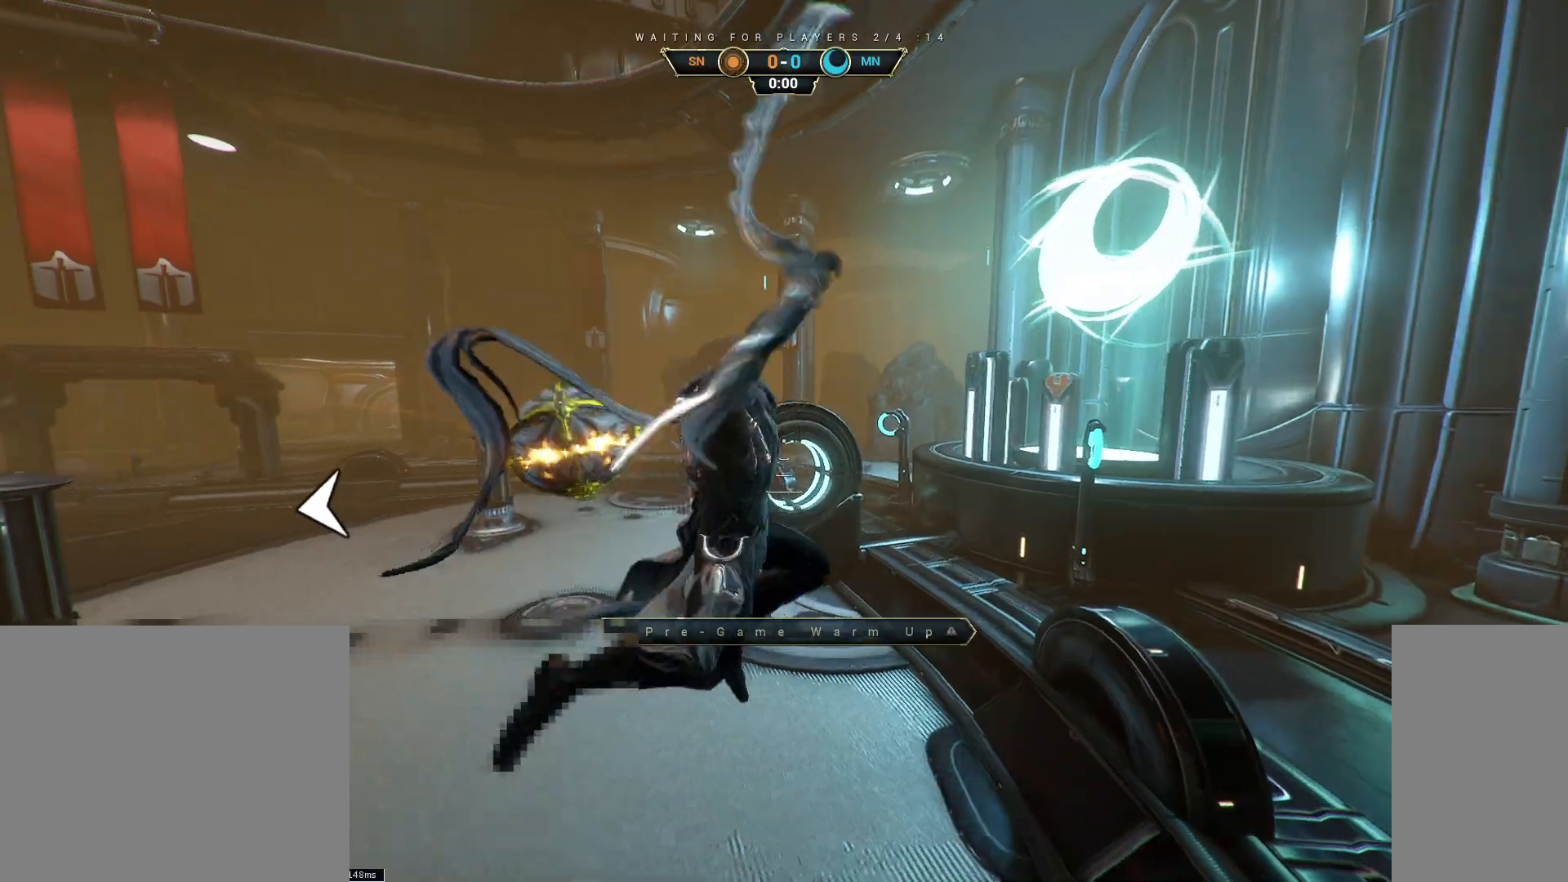
{"keys": ["a"], "mouse": [], "events": [[17, "ctrl", "up"], [33, "w", "up"], [83, "a", "down"], [117, "d", "up"], [233, "ctrl", "down"], [367, "ctrl", "up"]]}
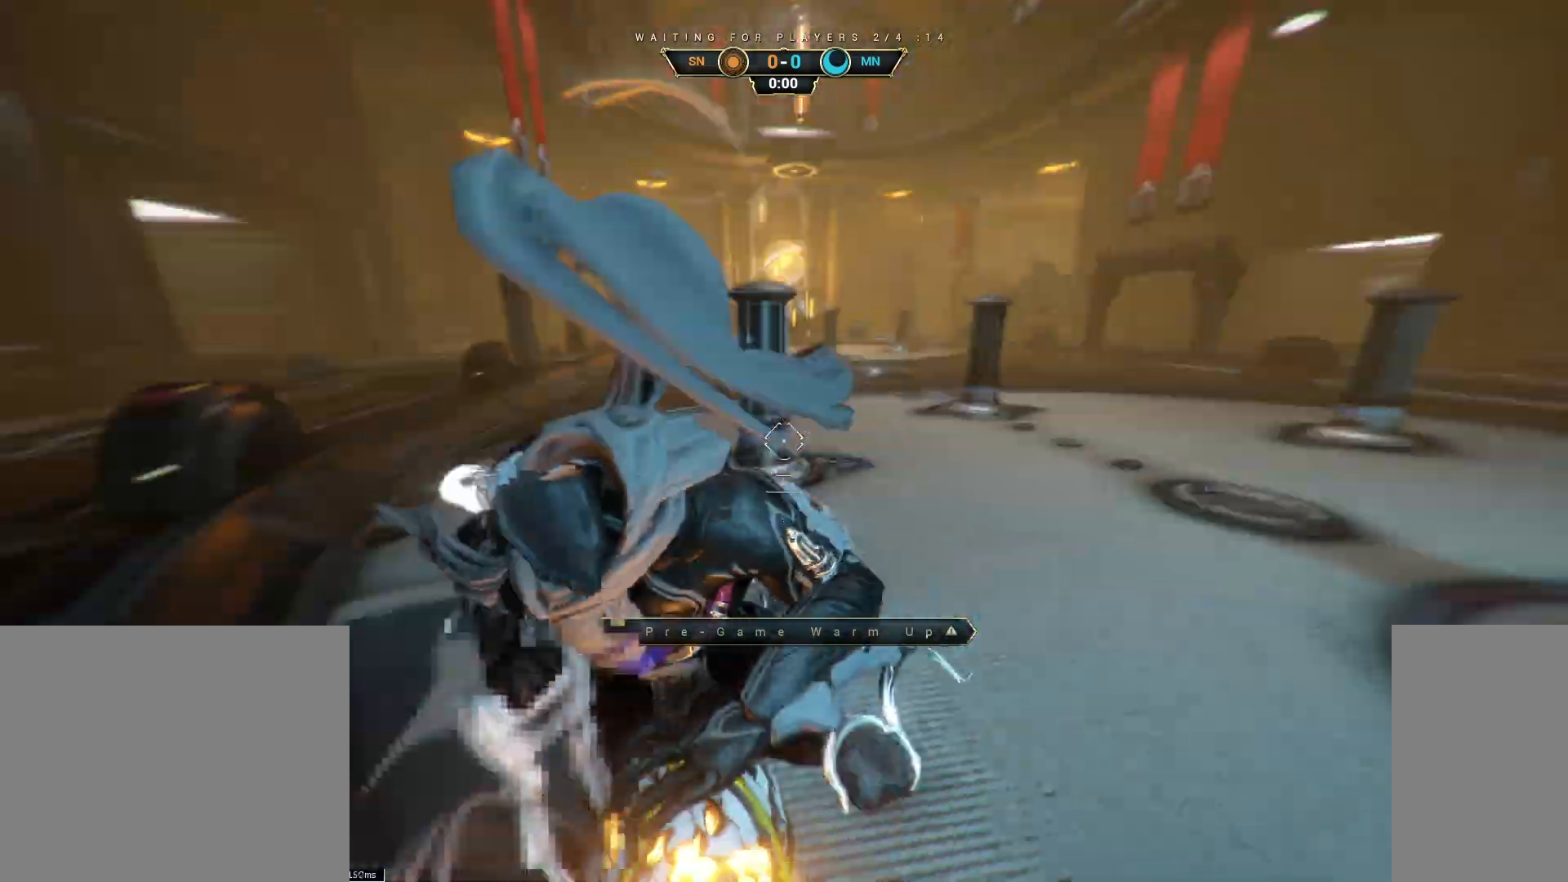
{"keys": [], "mouse": [], "events": [[33, "w", "down"], [150, "a", "up"], [250, "a", "down"], [283, "w", "up"], [350, "a", "up"]]}
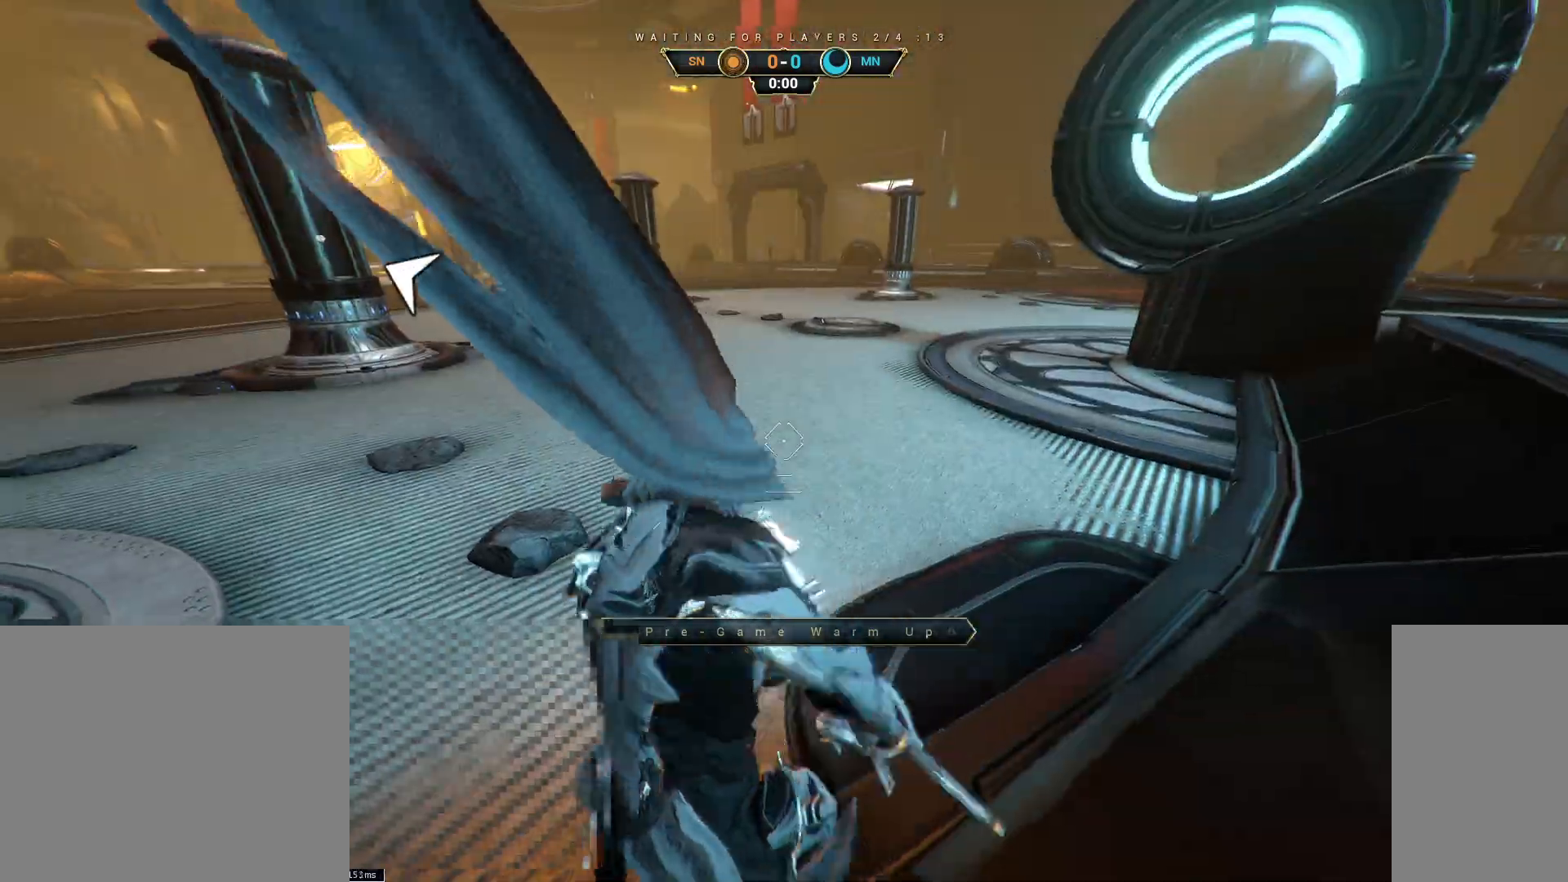
{"keys": ["s"], "mouse": ["left"], "events": [[267, "space", "down"], [300, "w", "down"], [350, "space", "up"], [383, "w", "up"], [417, "mouse_left", "down"], [500, "s", "down"]]}
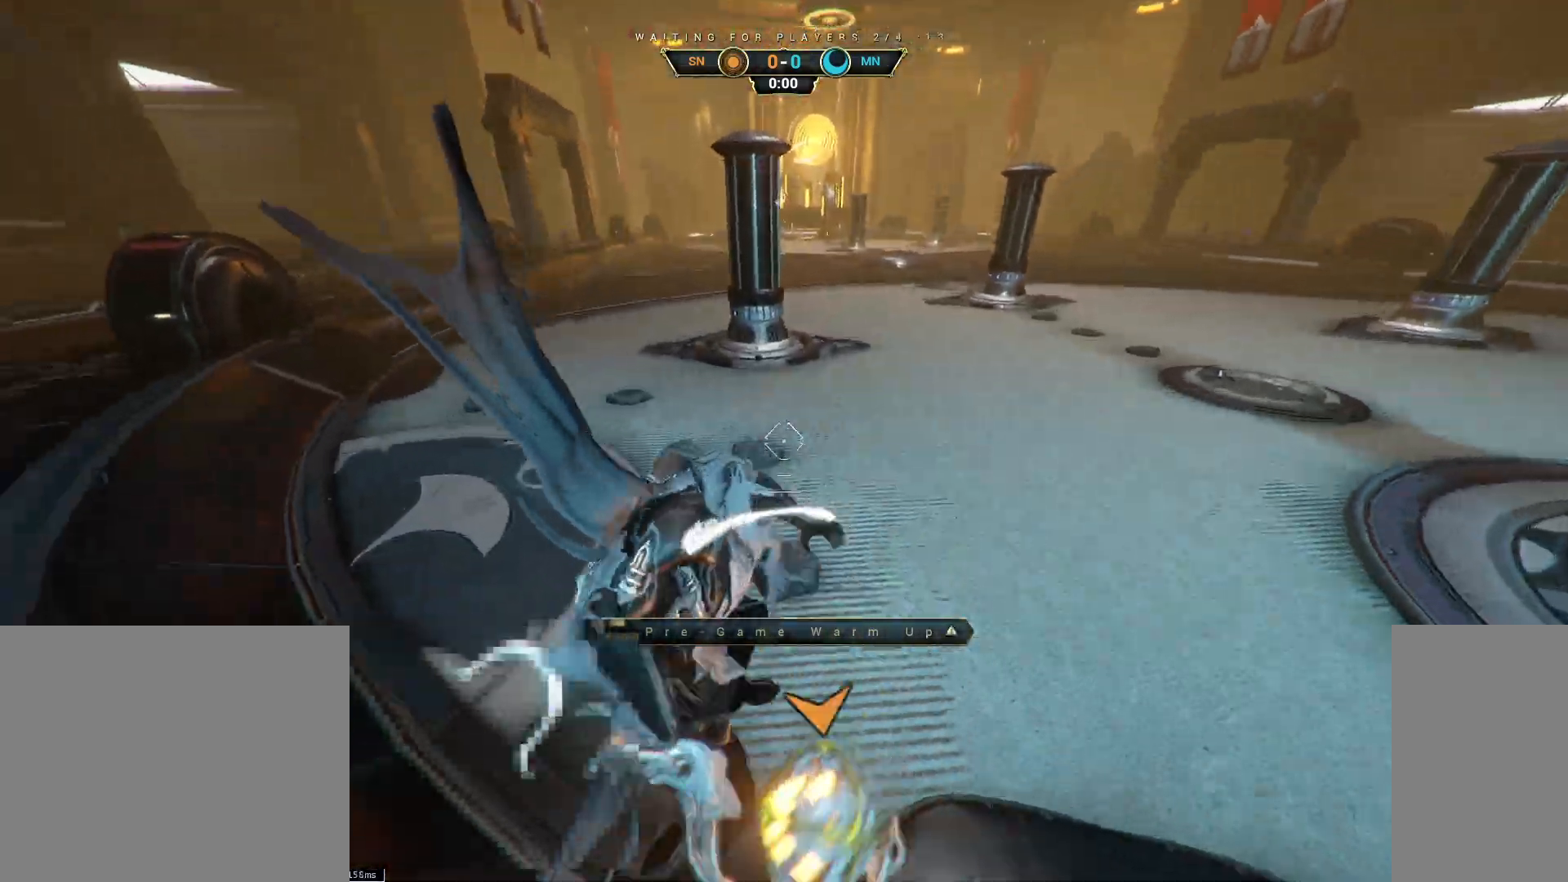
{"keys": ["w"], "mouse": [], "events": [[17, "mouse_left", "up"], [133, "w", "down"], [183, "s", "up"], [333, "ctrl", "down"], [433, "space", "down"], [467, "space", "up"], [483, "ctrl", "up"]]}
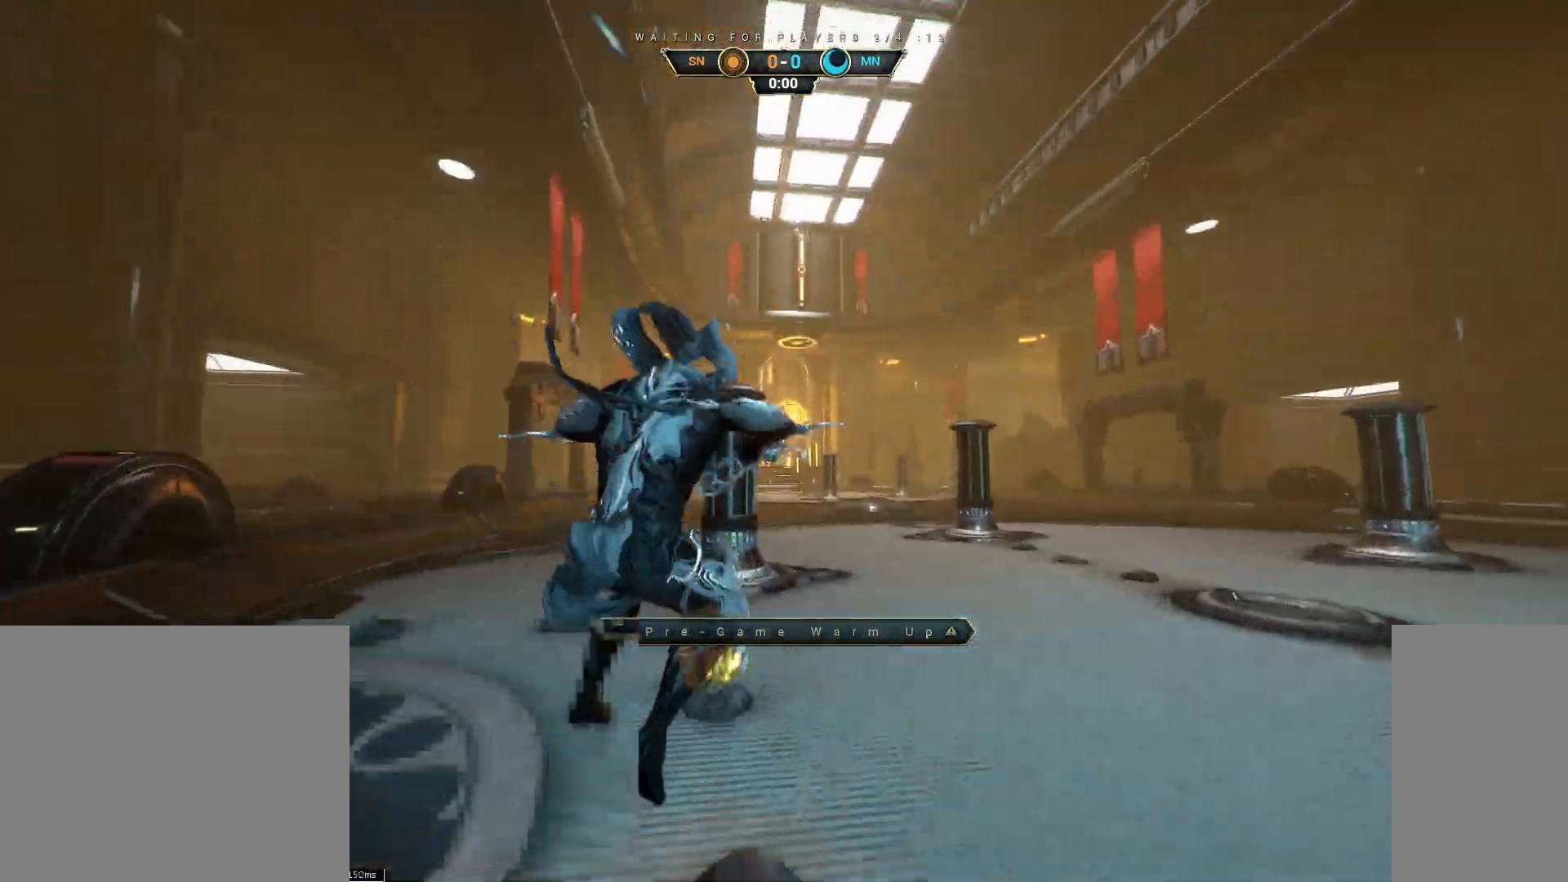
{"keys": ["w"], "mouse": ["right"], "events": [[200, "mouse_right", "down"], [333, "mouse_right", "up"], [367, "a", "down"], [450, "mouse_right", "down"], [483, "a", "up"]]}
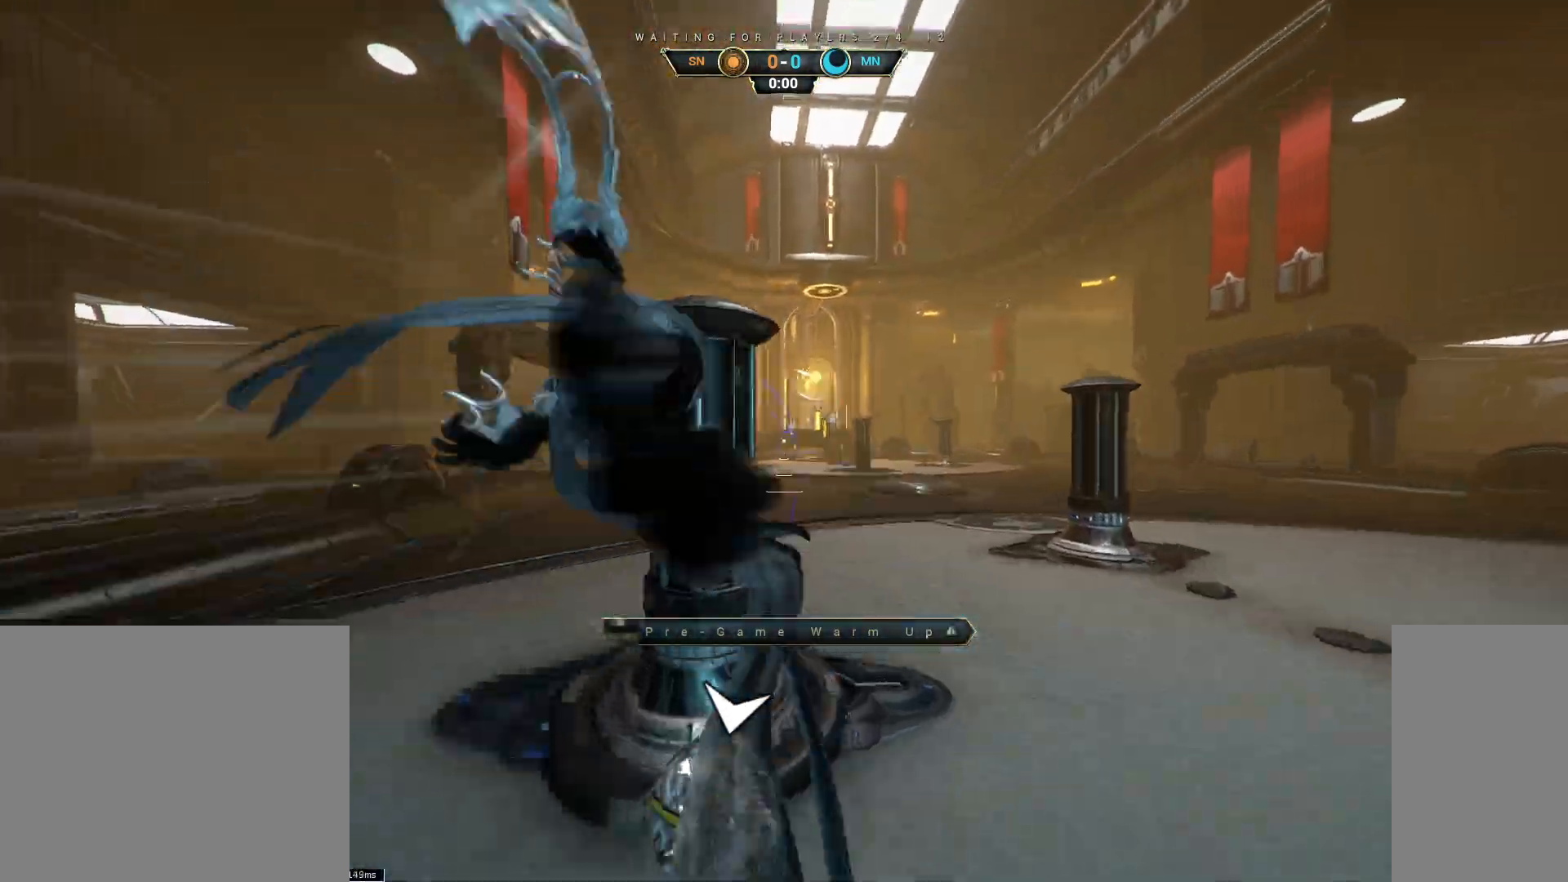
{"keys": [], "mouse": ["left"], "events": [[83, "mouse_right", "up"], [350, "space", "down"], [417, "space", "up"], [433, "w", "up"], [500, "mouse_left", "down"]]}
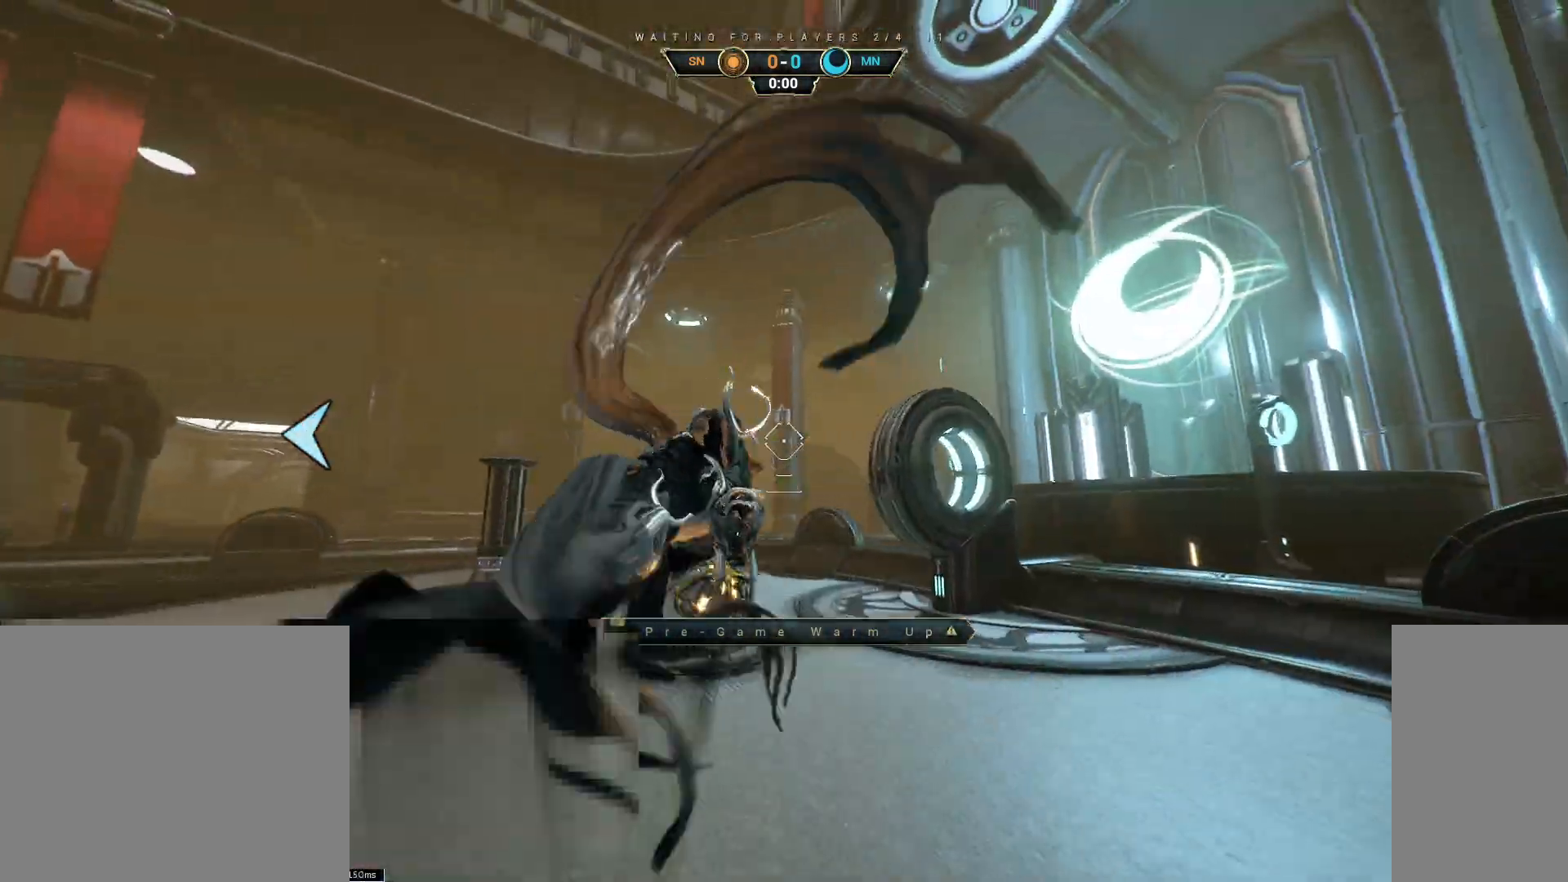
{"keys": ["ctrl", "space", "w"], "mouse": [], "events": [[17, "s", "down"], [83, "mouse_left", "up"], [150, "w", "down"], [183, "s", "up"], [367, "ctrl", "down"], [467, "space", "down"]]}
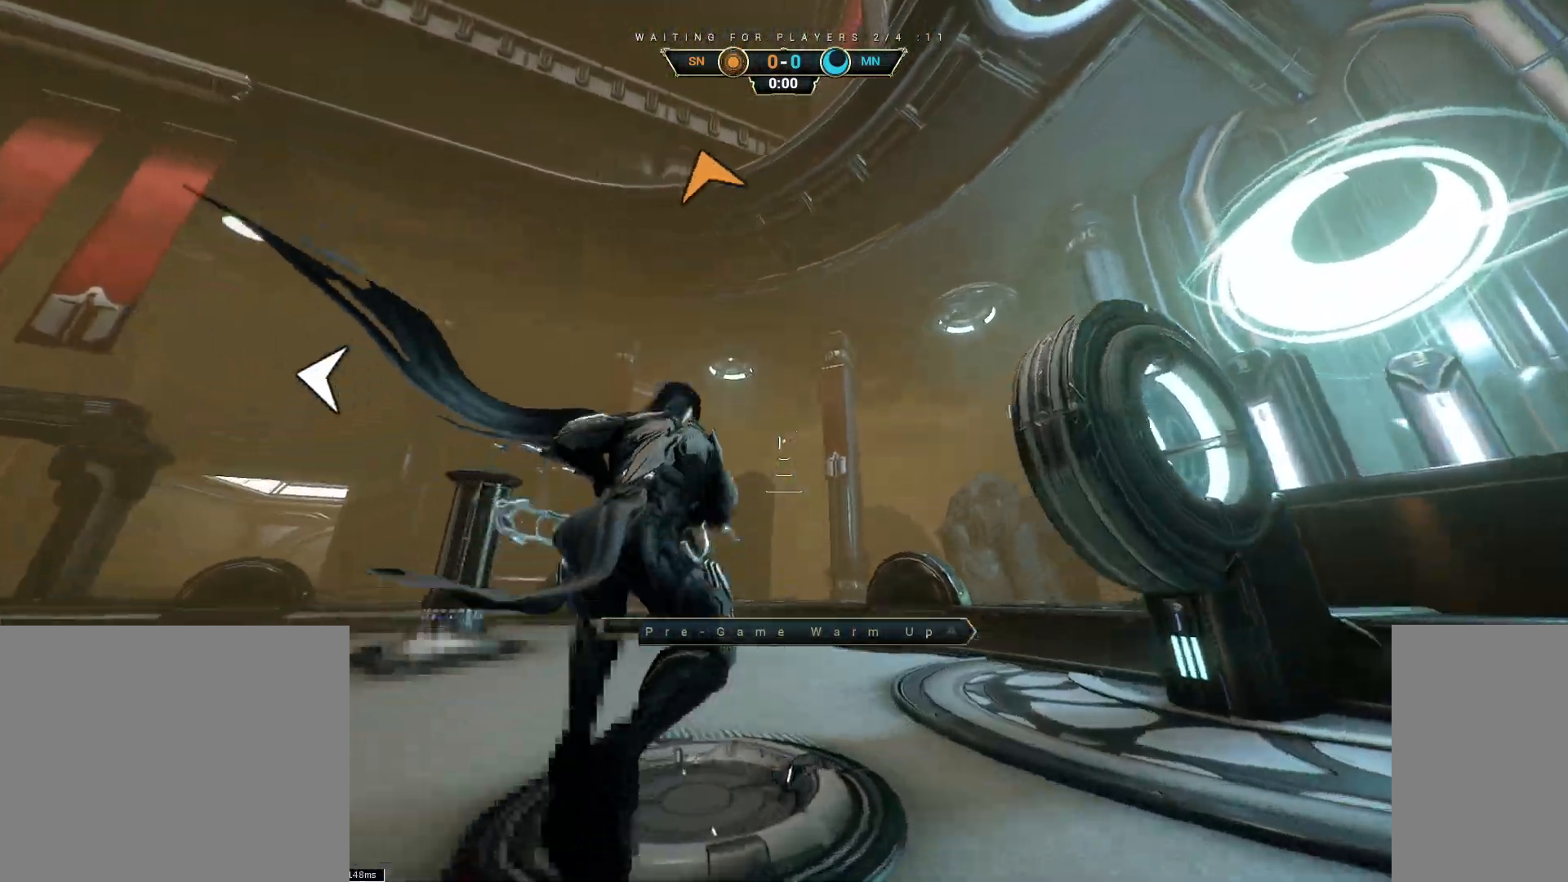
{"keys": ["a", "w"], "mouse": ["left"], "events": [[17, "space", "up"], [33, "ctrl", "up"], [183, "a", "down"], [250, "w", "up"], [400, "mouse_left", "down"], [467, "w", "down"]]}
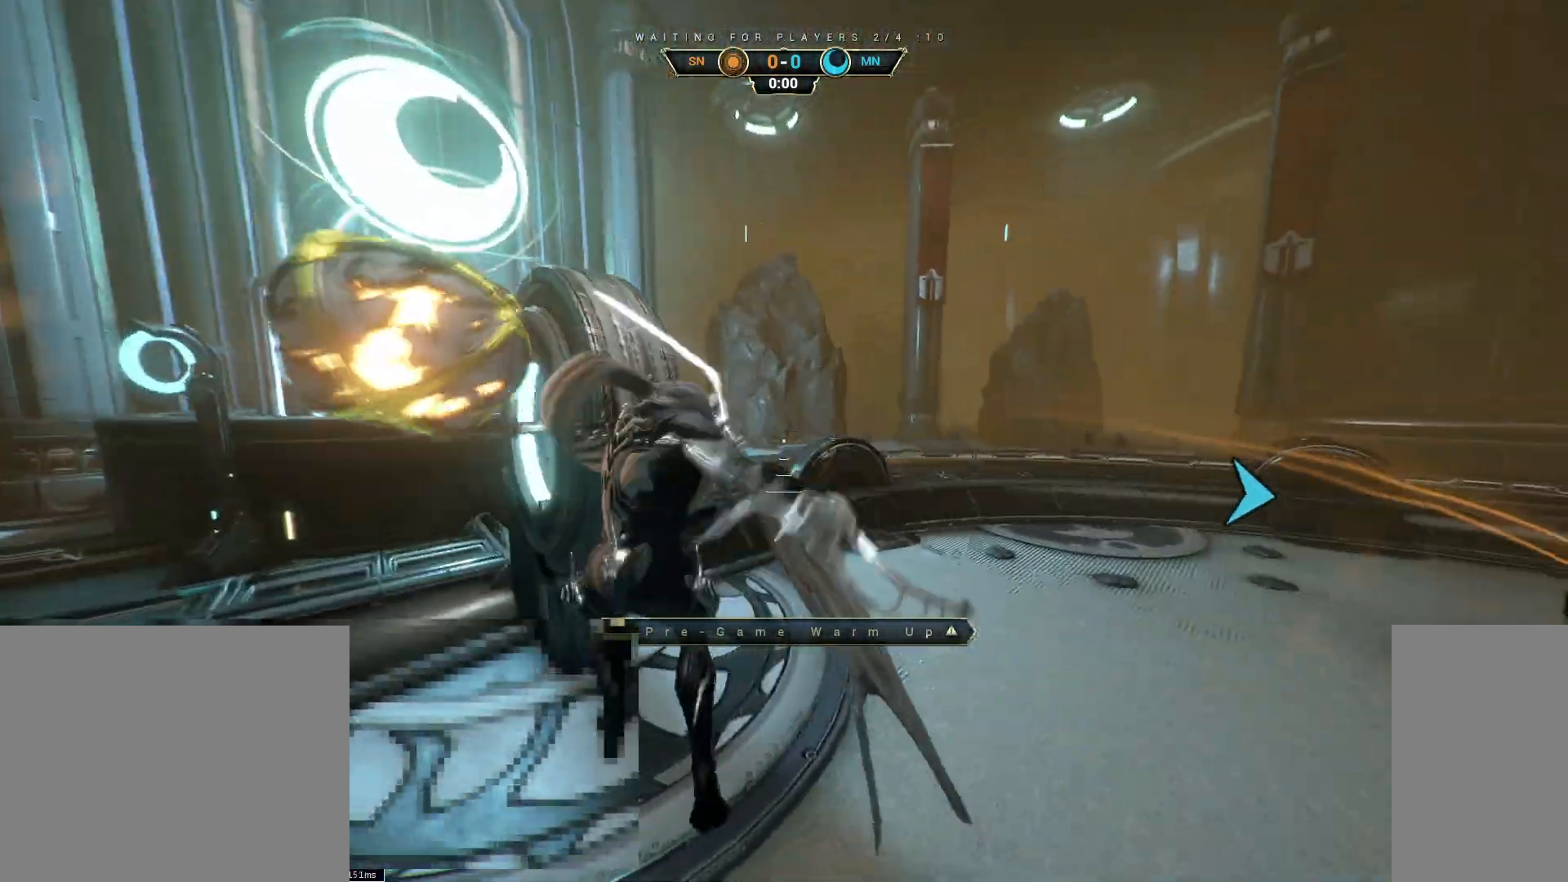
{"keys": ["w"], "mouse": [], "events": [[17, "mouse_left", "up"], [50, "a", "up"], [150, "d", "down"], [417, "d", "up"]]}
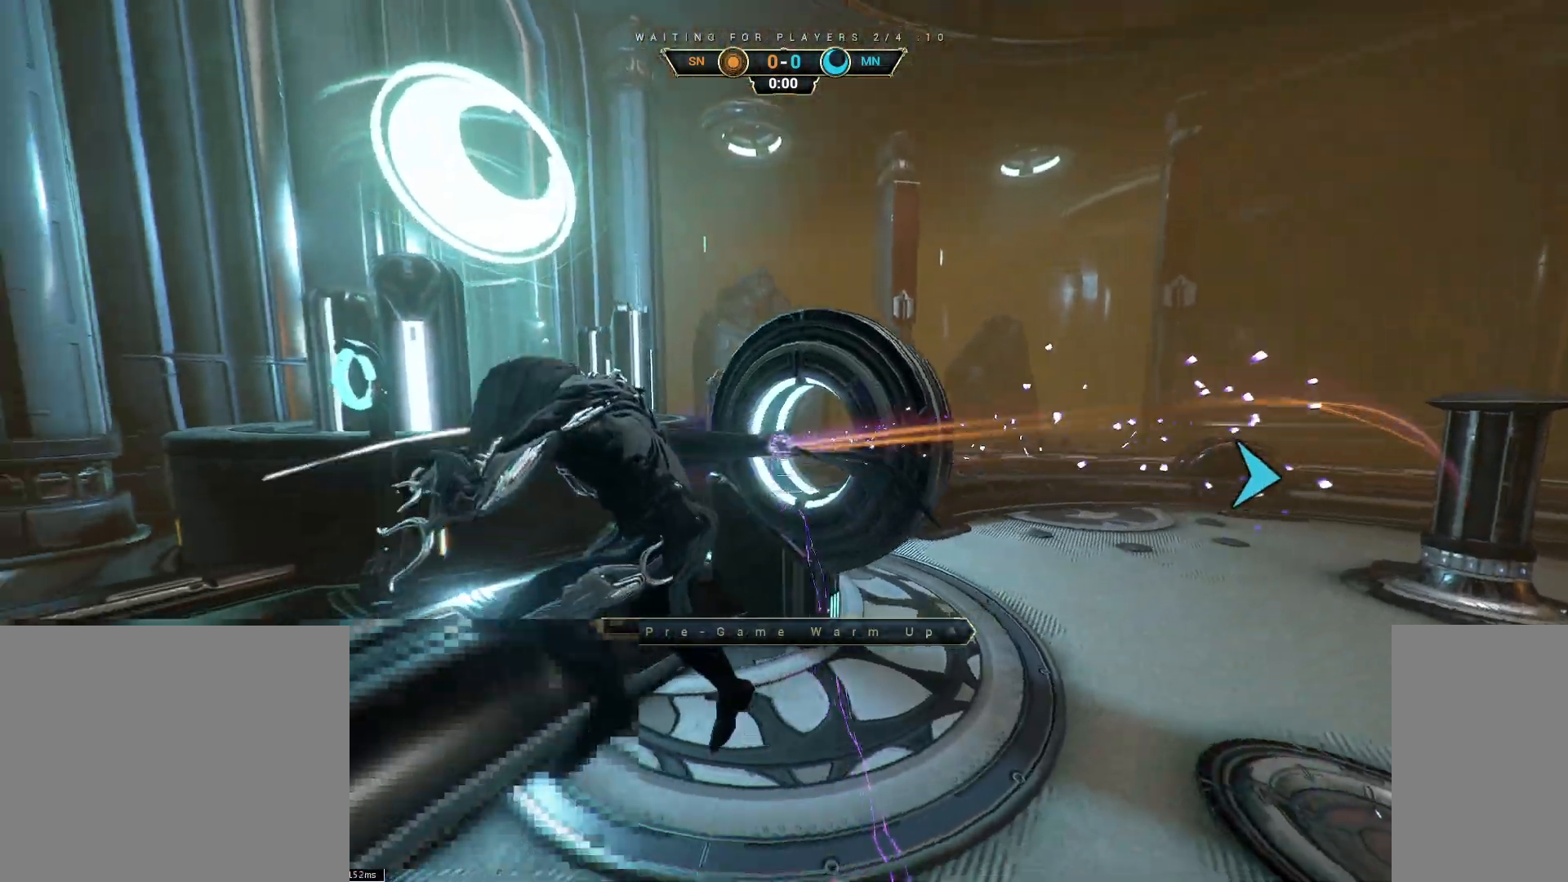
{"keys": ["w"], "mouse": [], "events": [[100, "e", "down"], [183, "e", "up"]]}
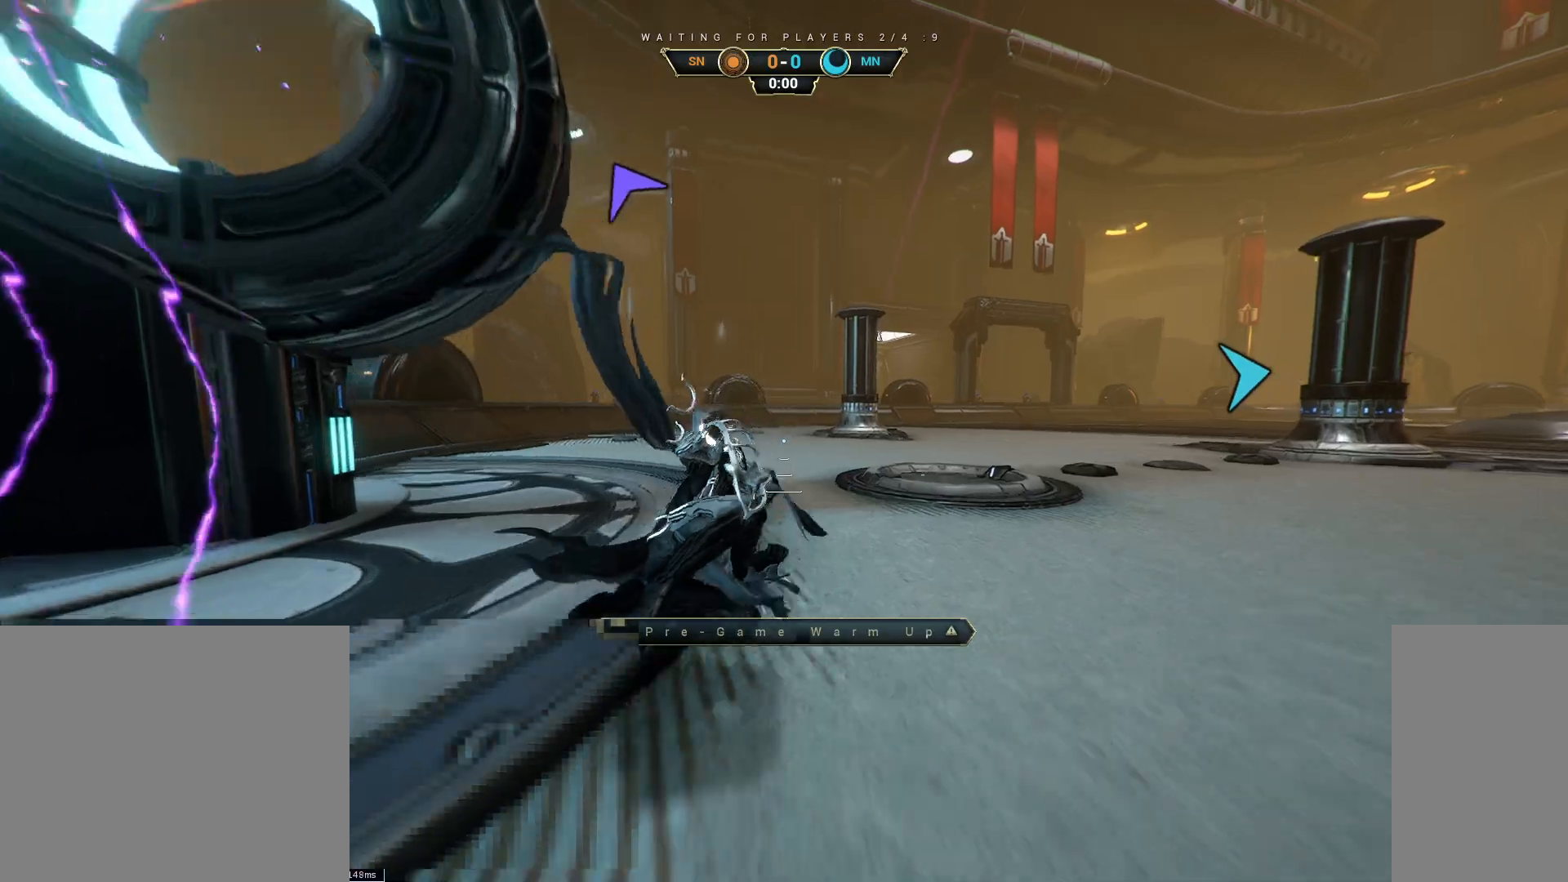
{"keys": [], "mouse": [], "events": [[217, "w", "up"]]}
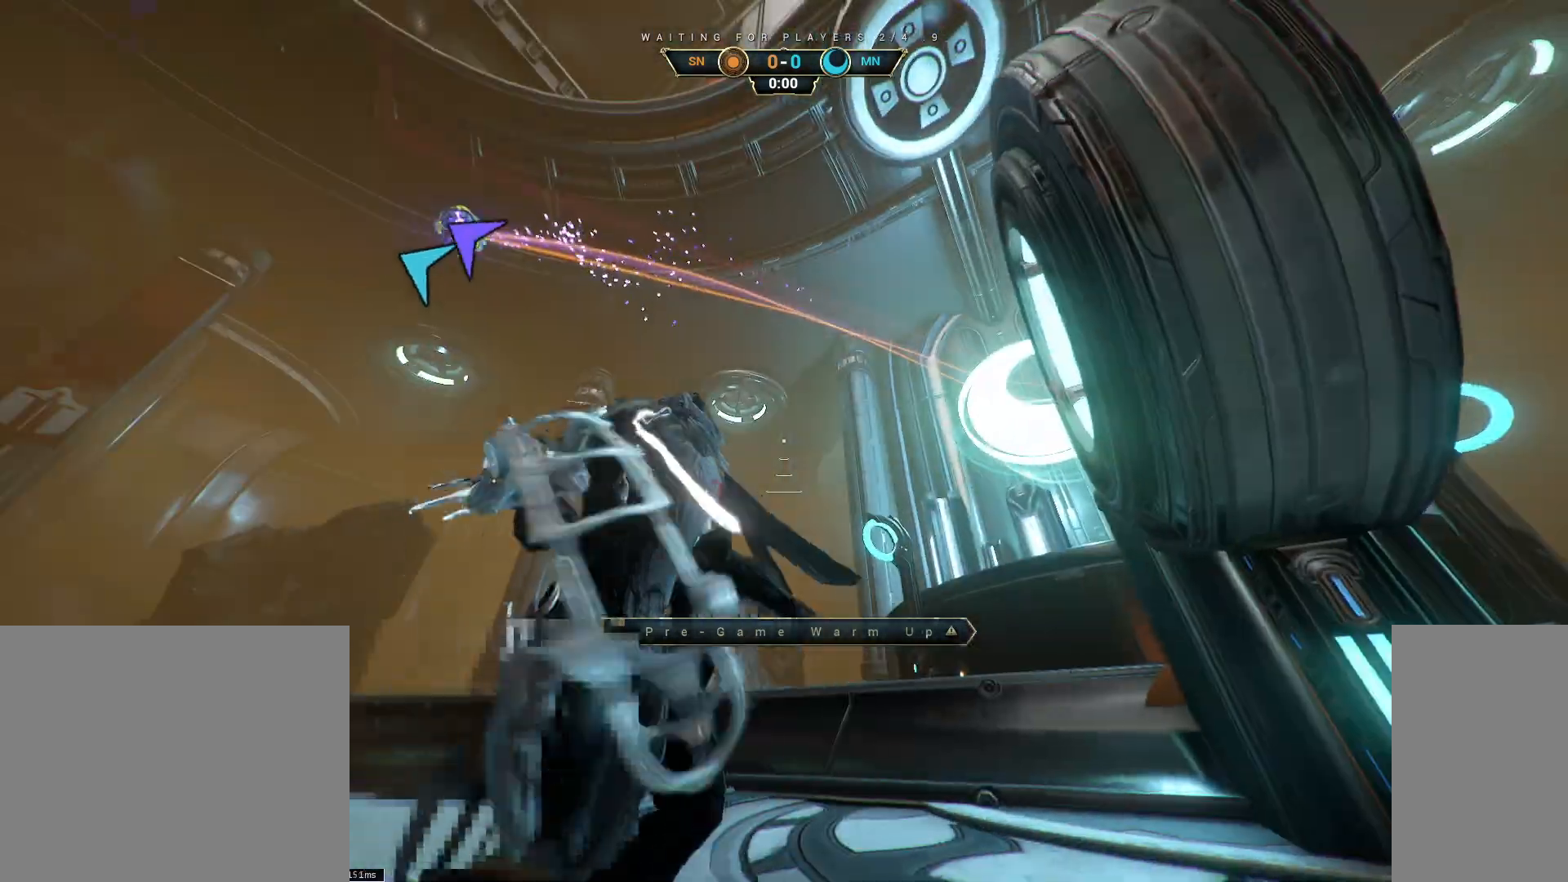
{"keys": ["w"], "mouse": [], "events": [[117, "w", "down"]]}
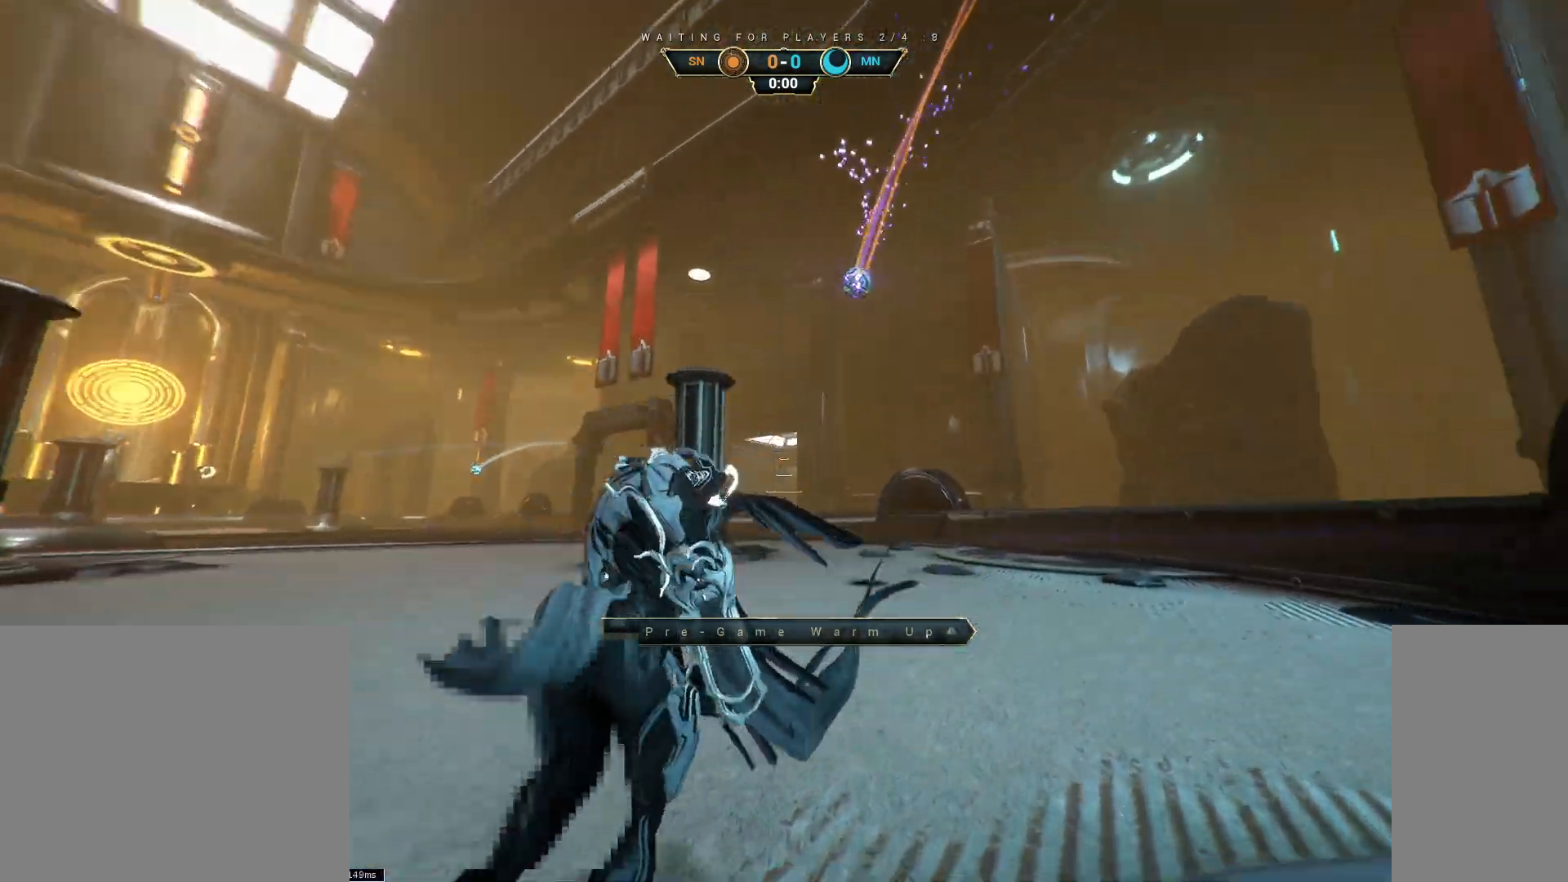
{"keys": ["w"], "mouse": [], "events": [[383, "ctrl", "down"], [417, "space", "down"], [483, "ctrl", "up"], [500, "space", "up"]]}
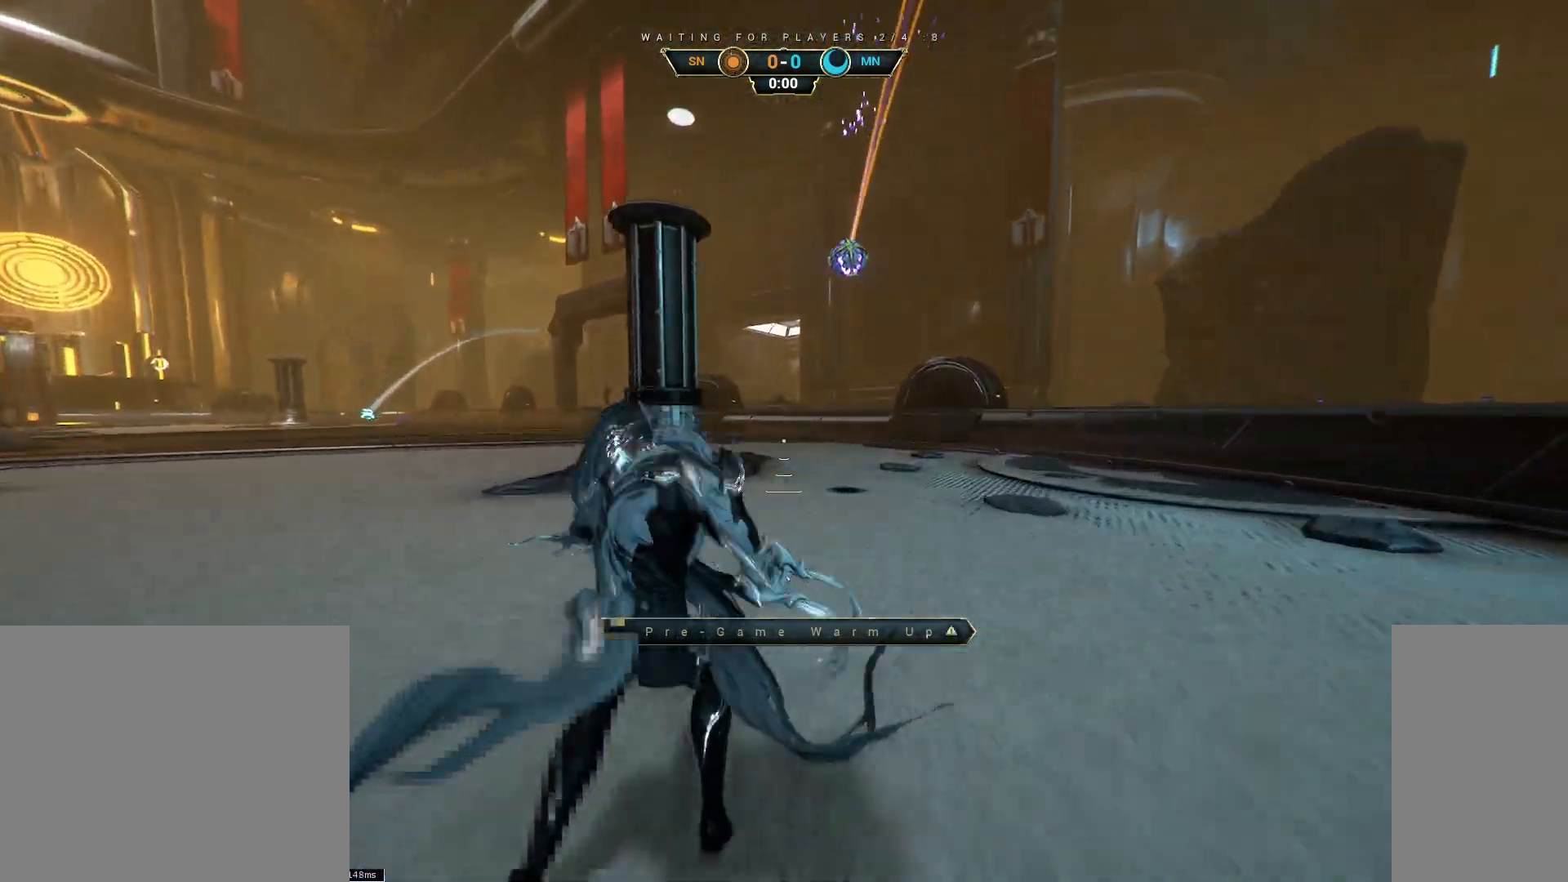
{"keys": [], "mouse": [], "events": [[67, "shift", "down"], [83, "space", "down"], [133, "mouse_right", "down"], [150, "space", "up"], [167, "shift", "up"], [217, "mouse_right", "up"], [383, "w", "up"]]}
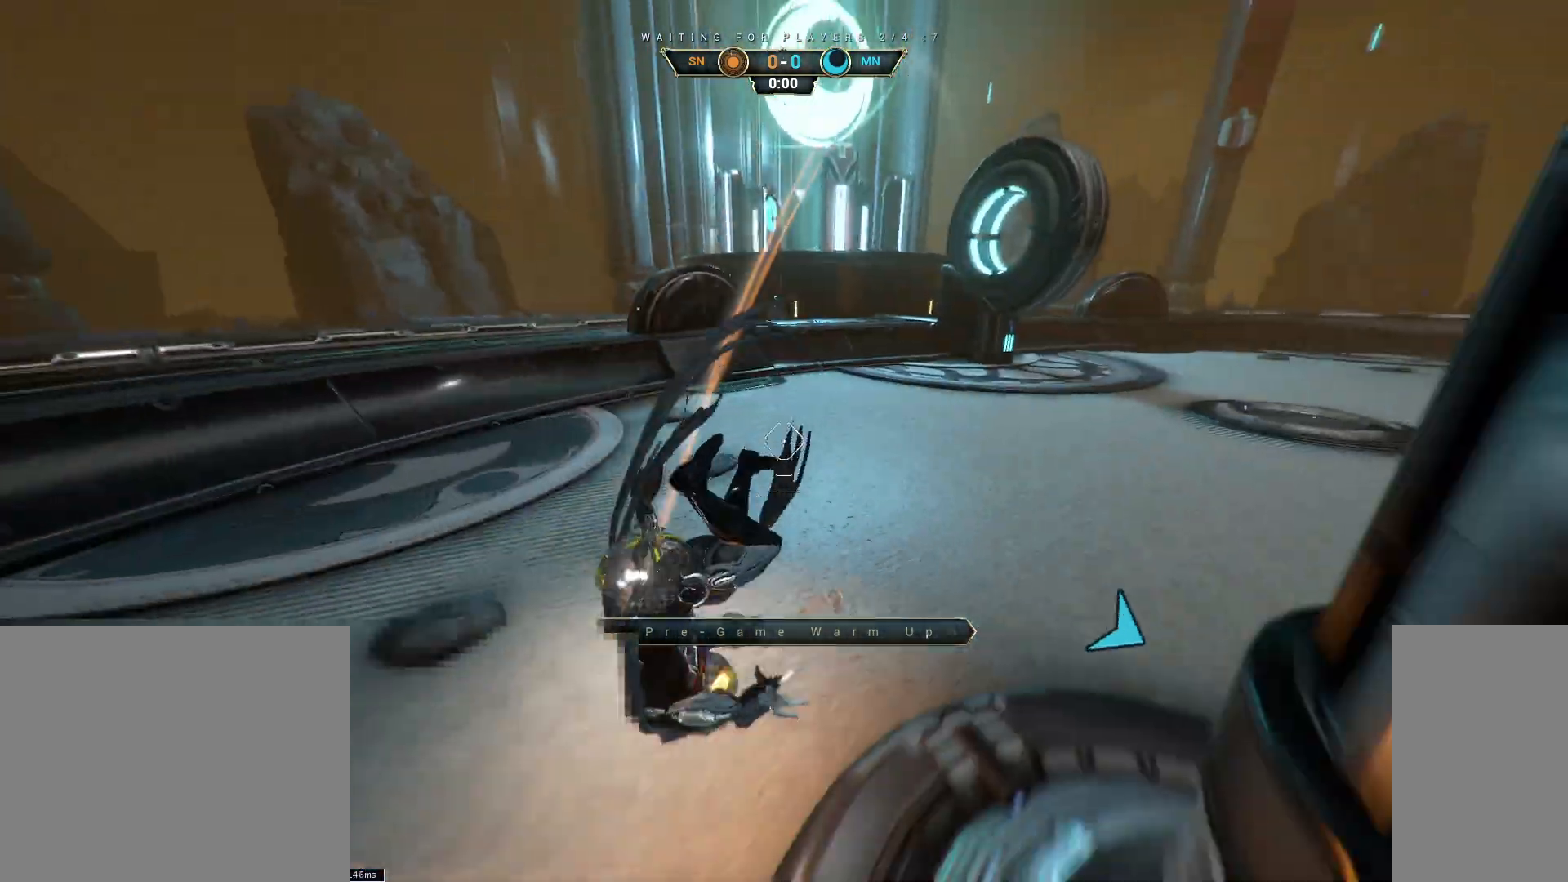
{"keys": [], "mouse": [], "events": []}
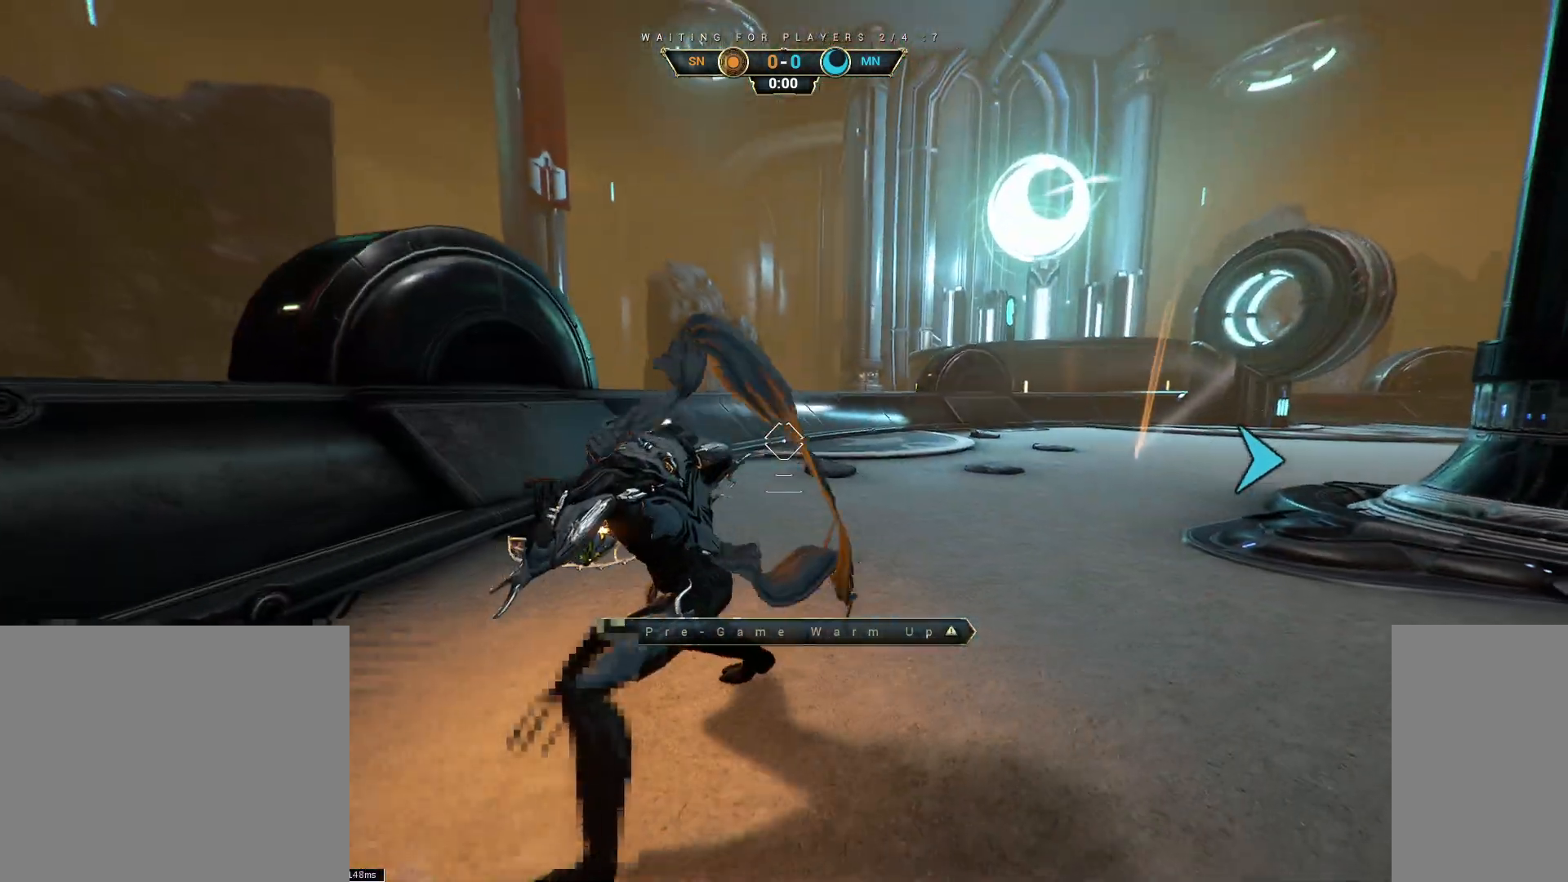
{"keys": [], "mouse": [], "events": []}
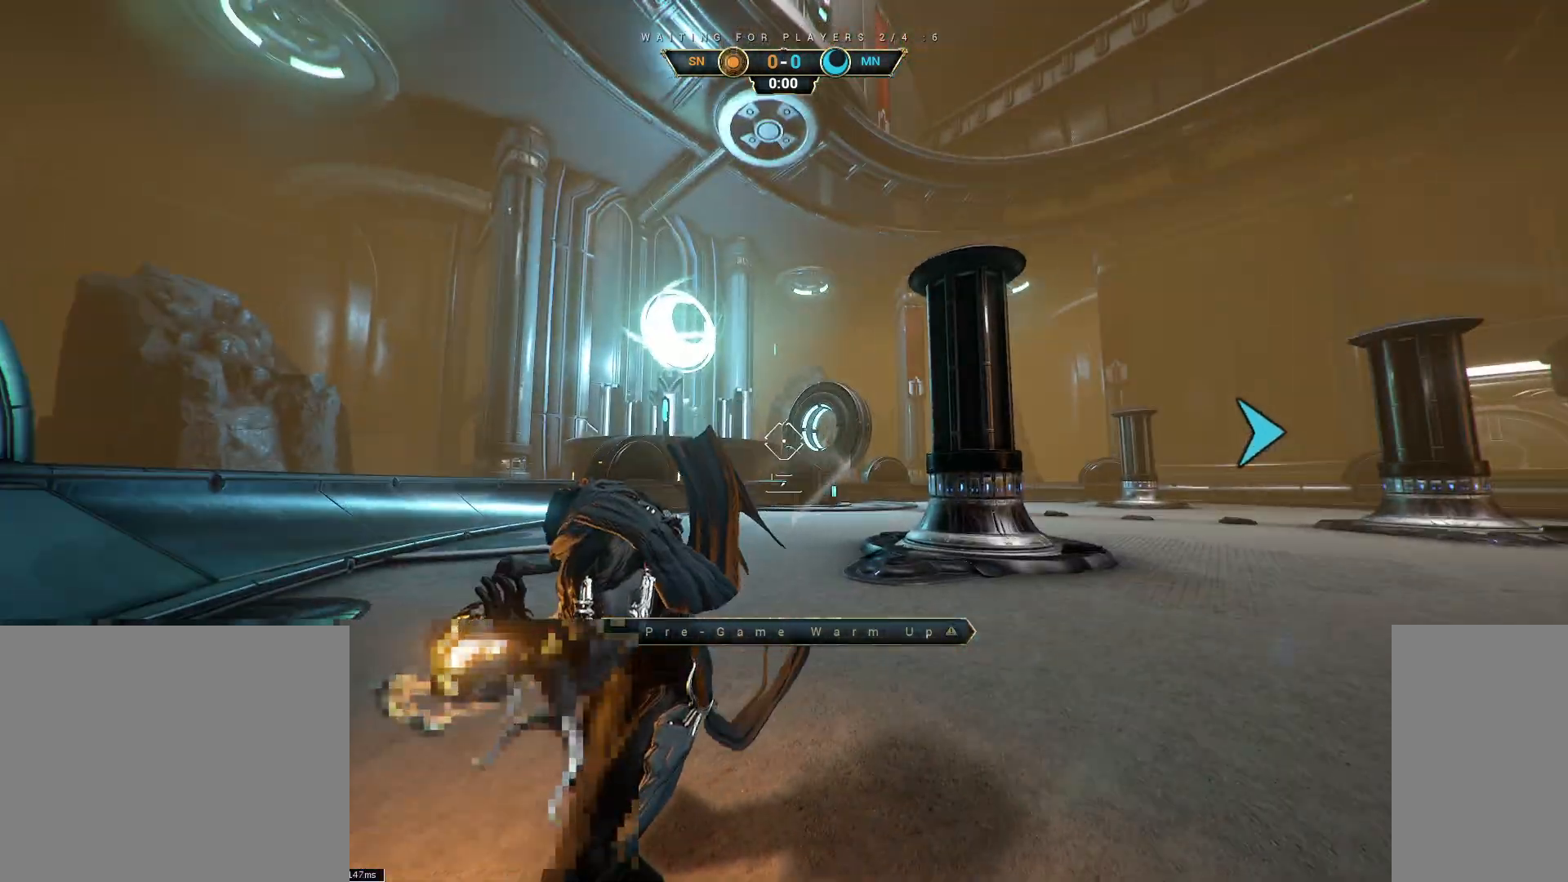
{"keys": ["w"], "mouse": [], "events": [[117, "w", "down"], [150, "space", "down"], [217, "mouse_left", "down"], [217, "space", "up"], [233, "w", "up"], [300, "mouse_left", "up"], [317, "s", "down"], [433, "w", "down"], [500, "s", "up"]]}
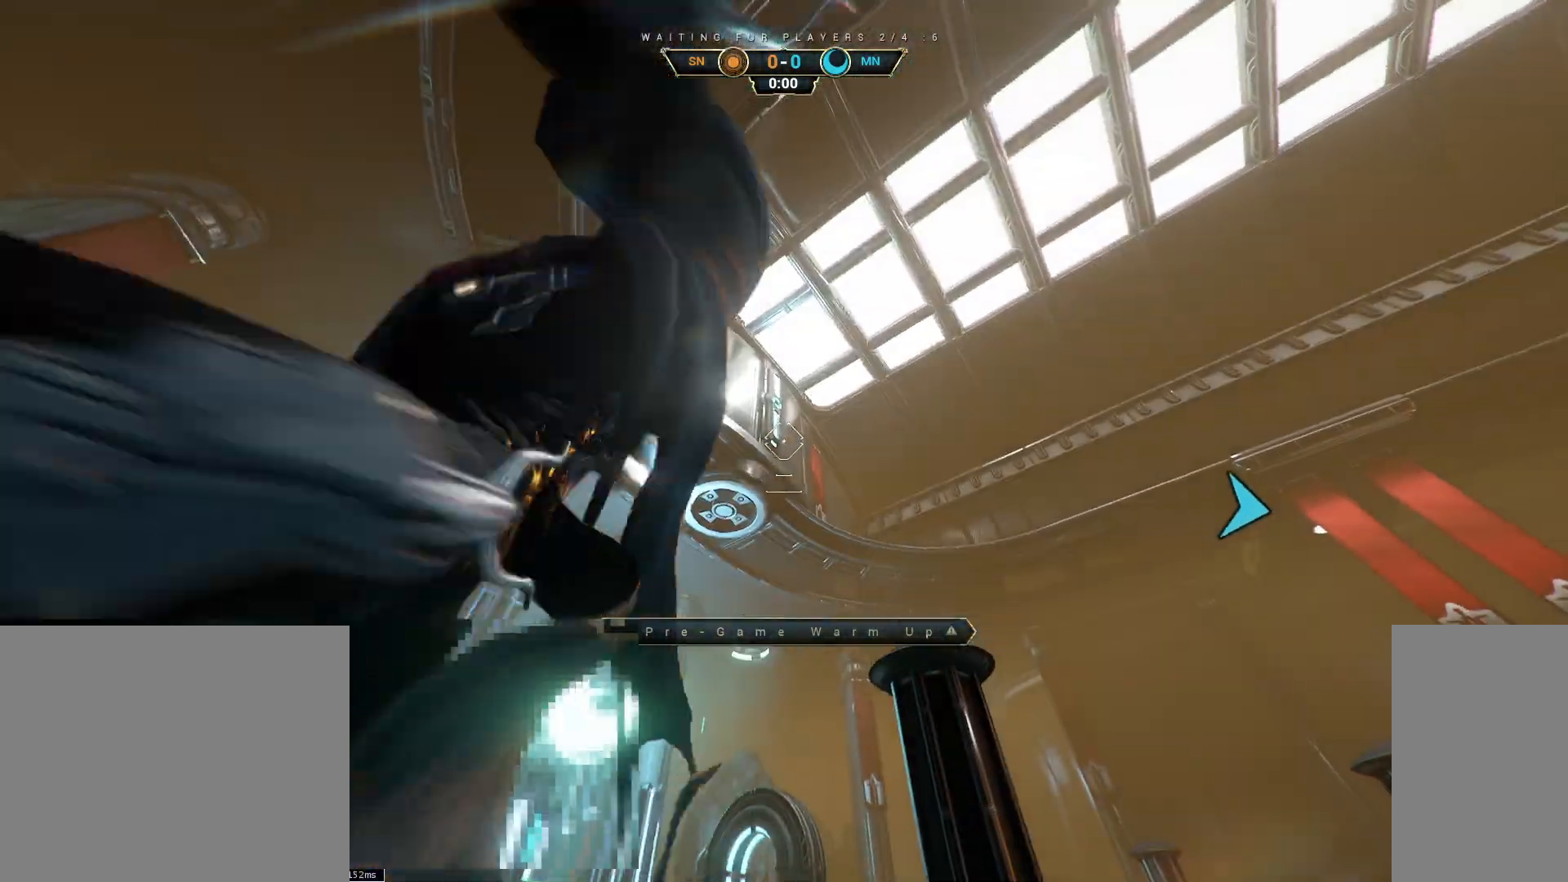
{"keys": ["w"], "mouse": [], "events": [[117, "ctrl", "down"], [217, "space", "down"], [283, "space", "up"], [333, "ctrl", "up"]]}
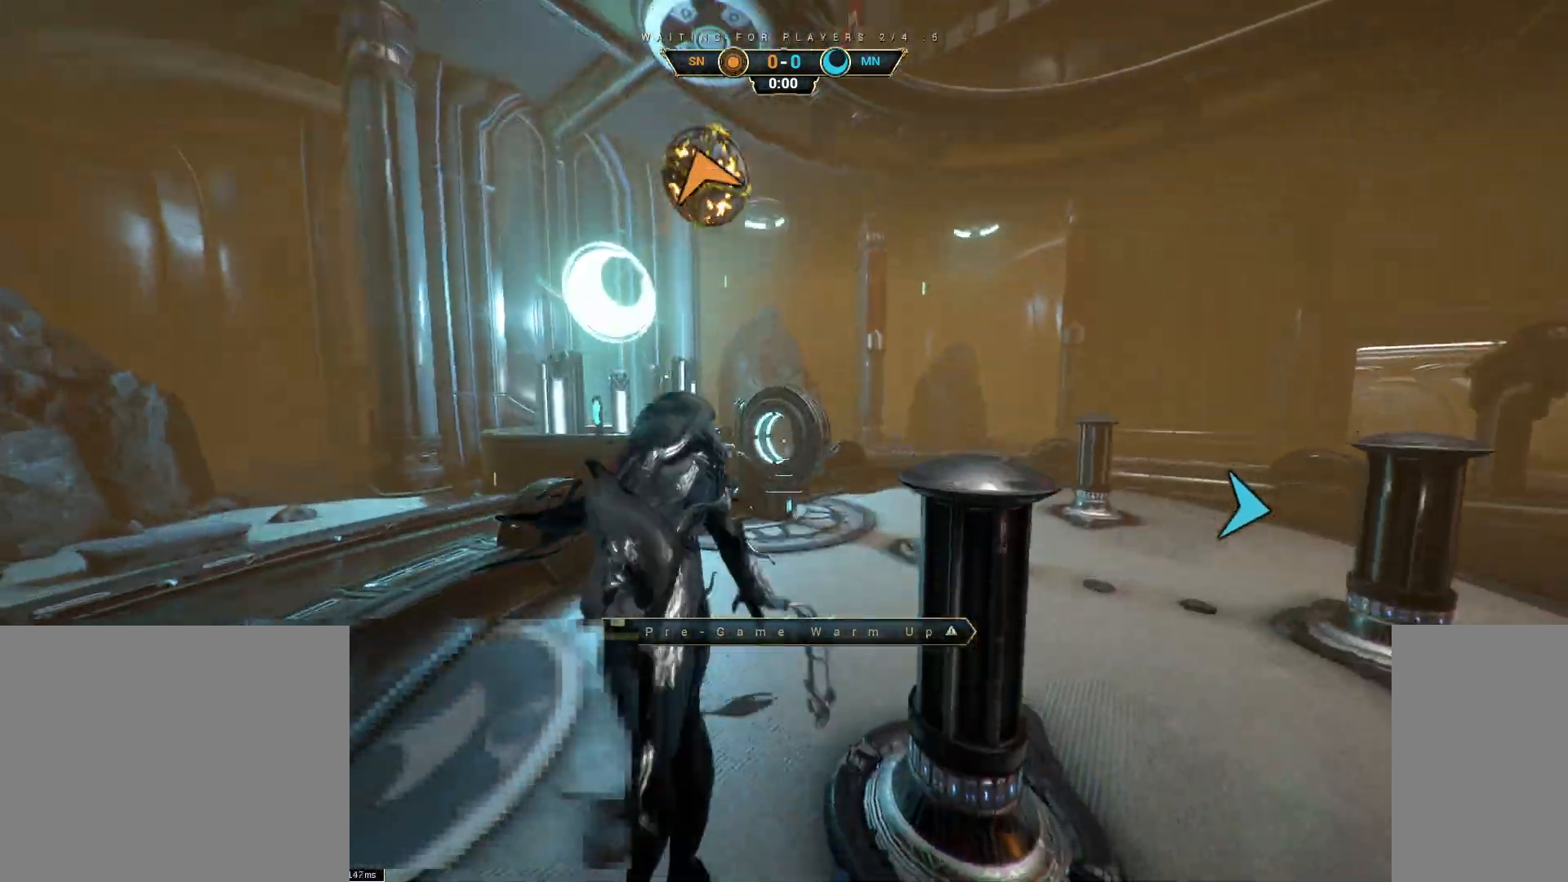
{"keys": ["w"], "mouse": [], "events": [[167, "e", "down"], [217, "e", "up"]]}
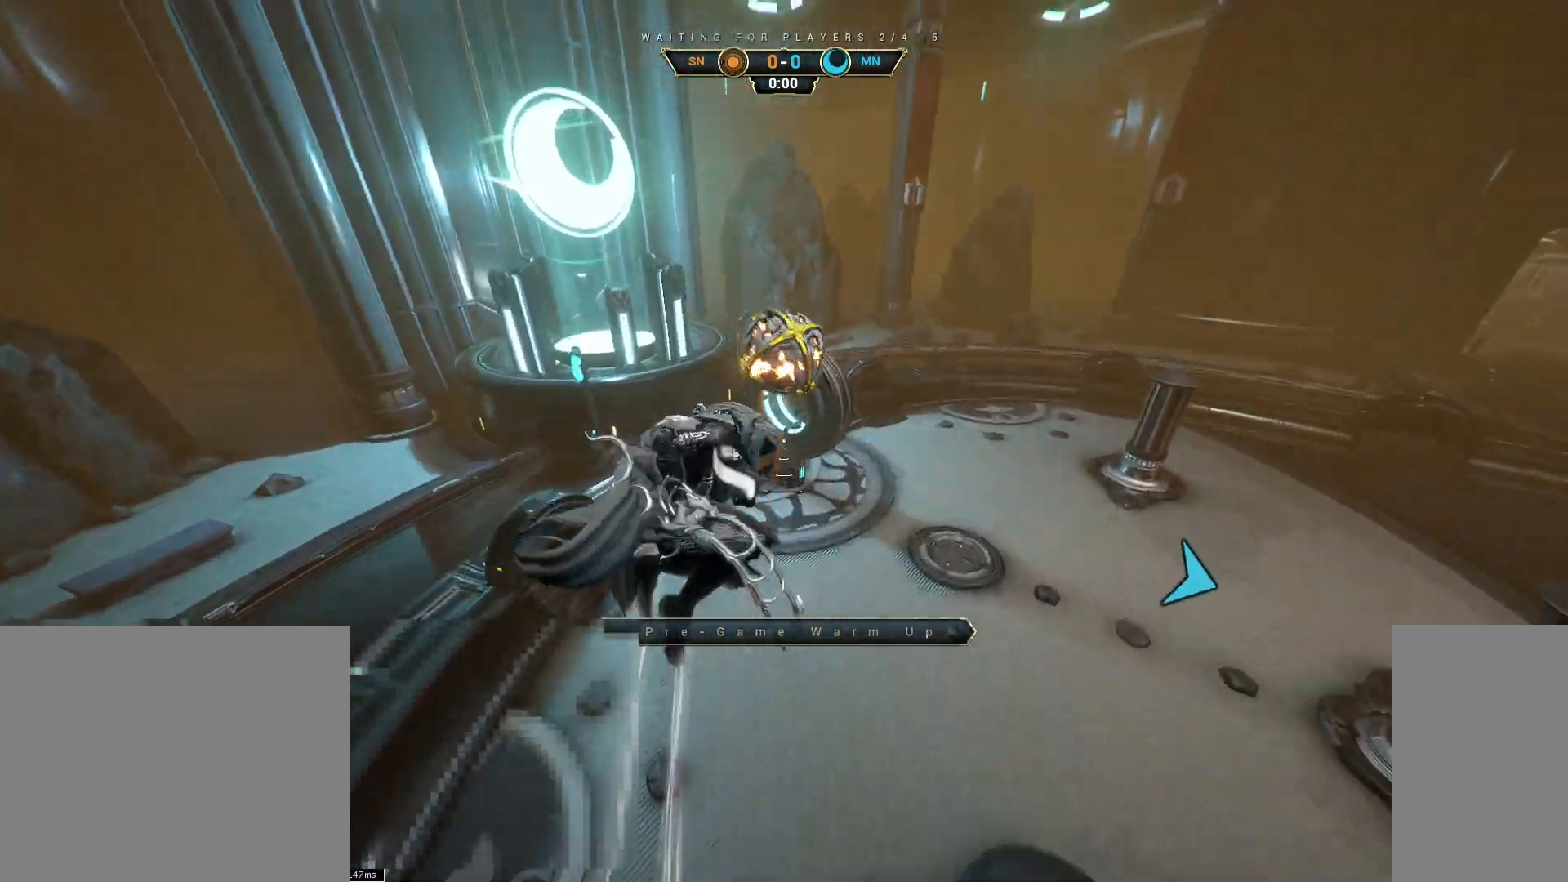
{"keys": ["w"], "mouse": [], "events": [[300, "d", "down"], [450, "d", "up"]]}
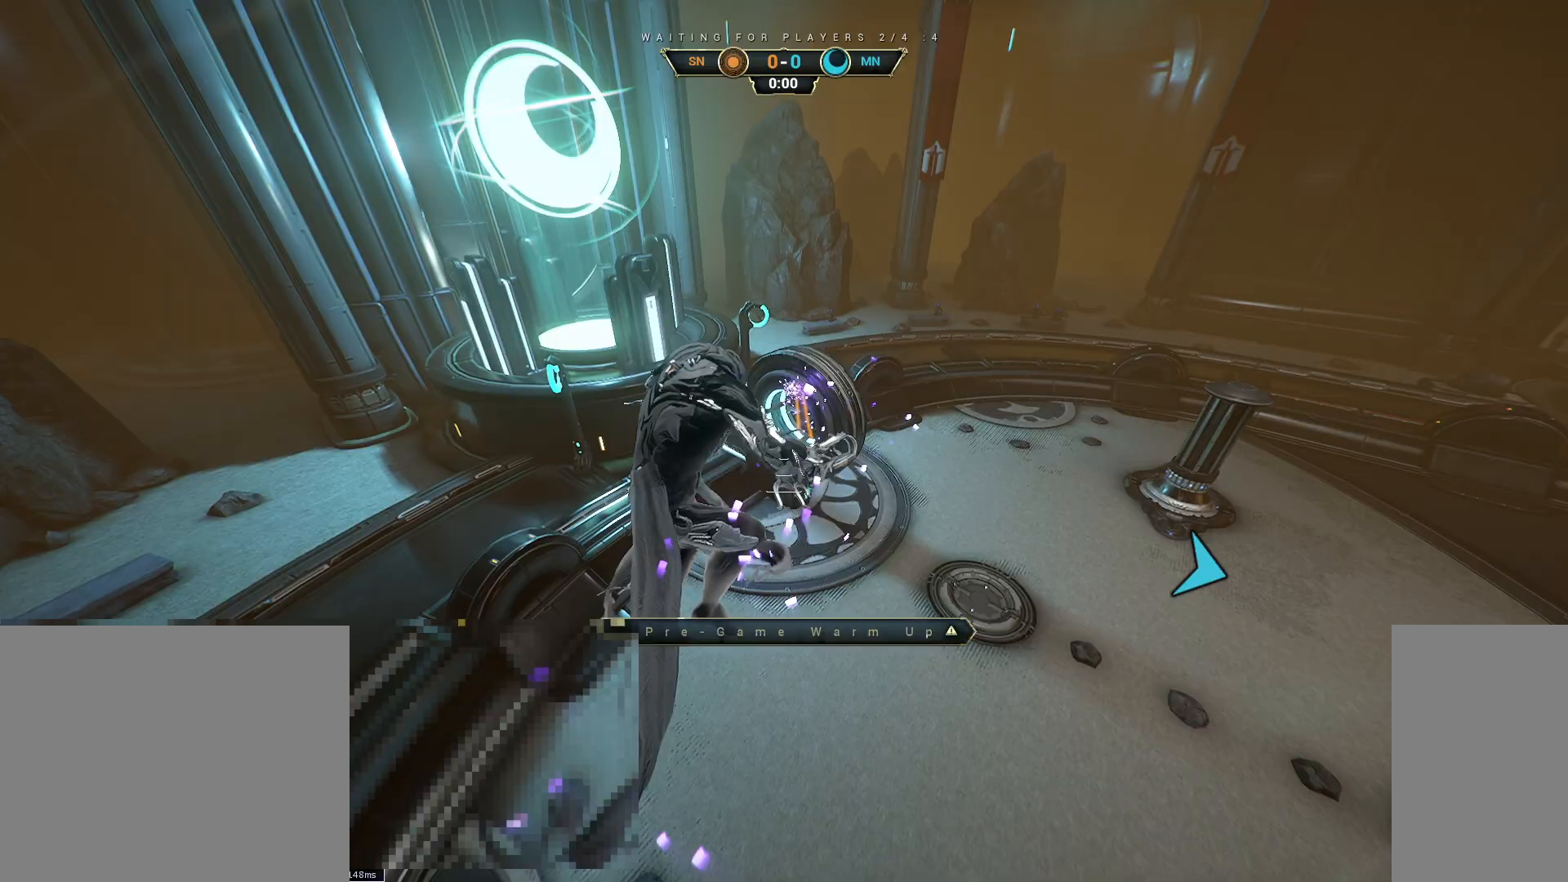
{"keys": ["a", "ctrl", "w"], "mouse": ["right"], "events": [[167, "a", "down"], [450, "mouse_right", "down"], [483, "ctrl", "down"]]}
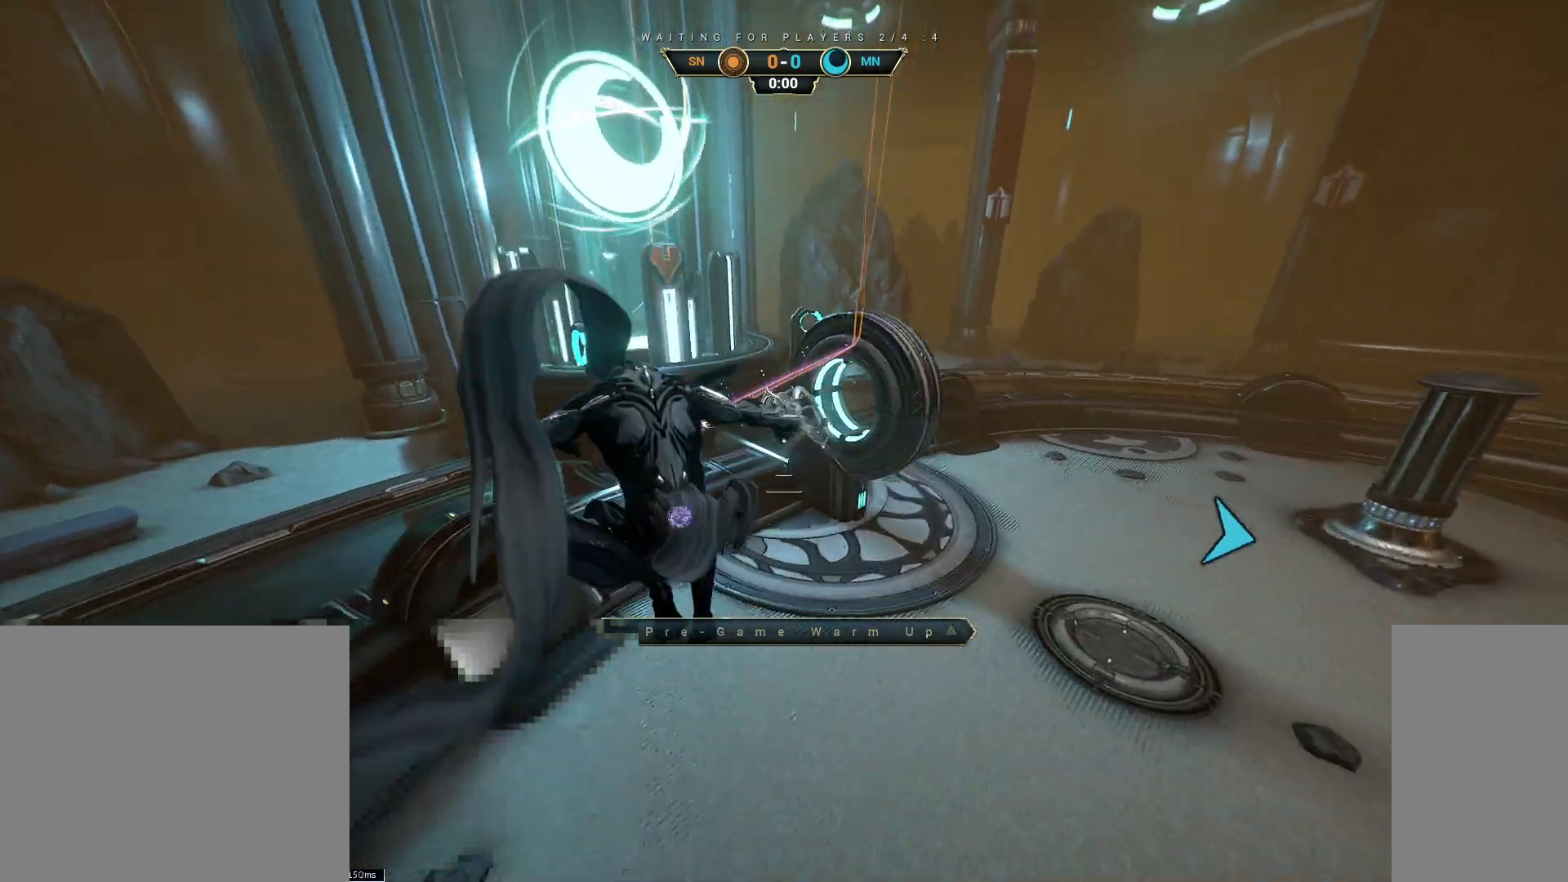
{"keys": ["e"], "mouse": [], "events": [[33, "mouse_right", "up"], [50, "ctrl", "up"], [200, "a", "up"], [383, "e", "down"], [400, "a", "down"], [433, "w", "up"], [483, "a", "up"]]}
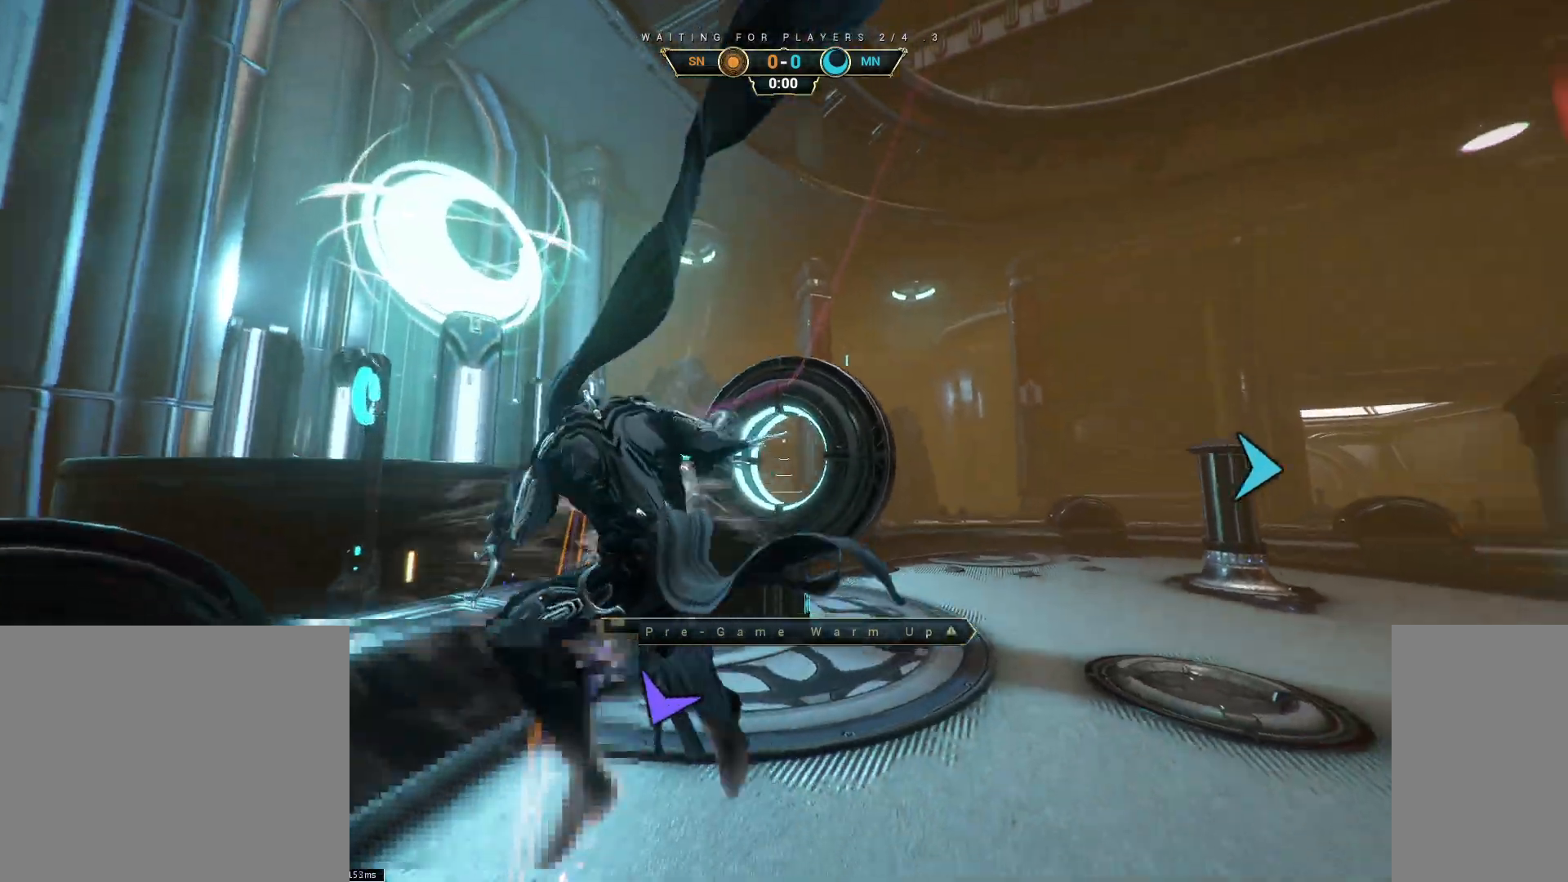
{"keys": [], "mouse": [], "events": [[17, "e", "up"], [67, "s", "down"], [100, "d", "down"], [150, "d", "up"], [167, "ctrl", "down"], [267, "ctrl", "up"], [417, "s", "up"]]}
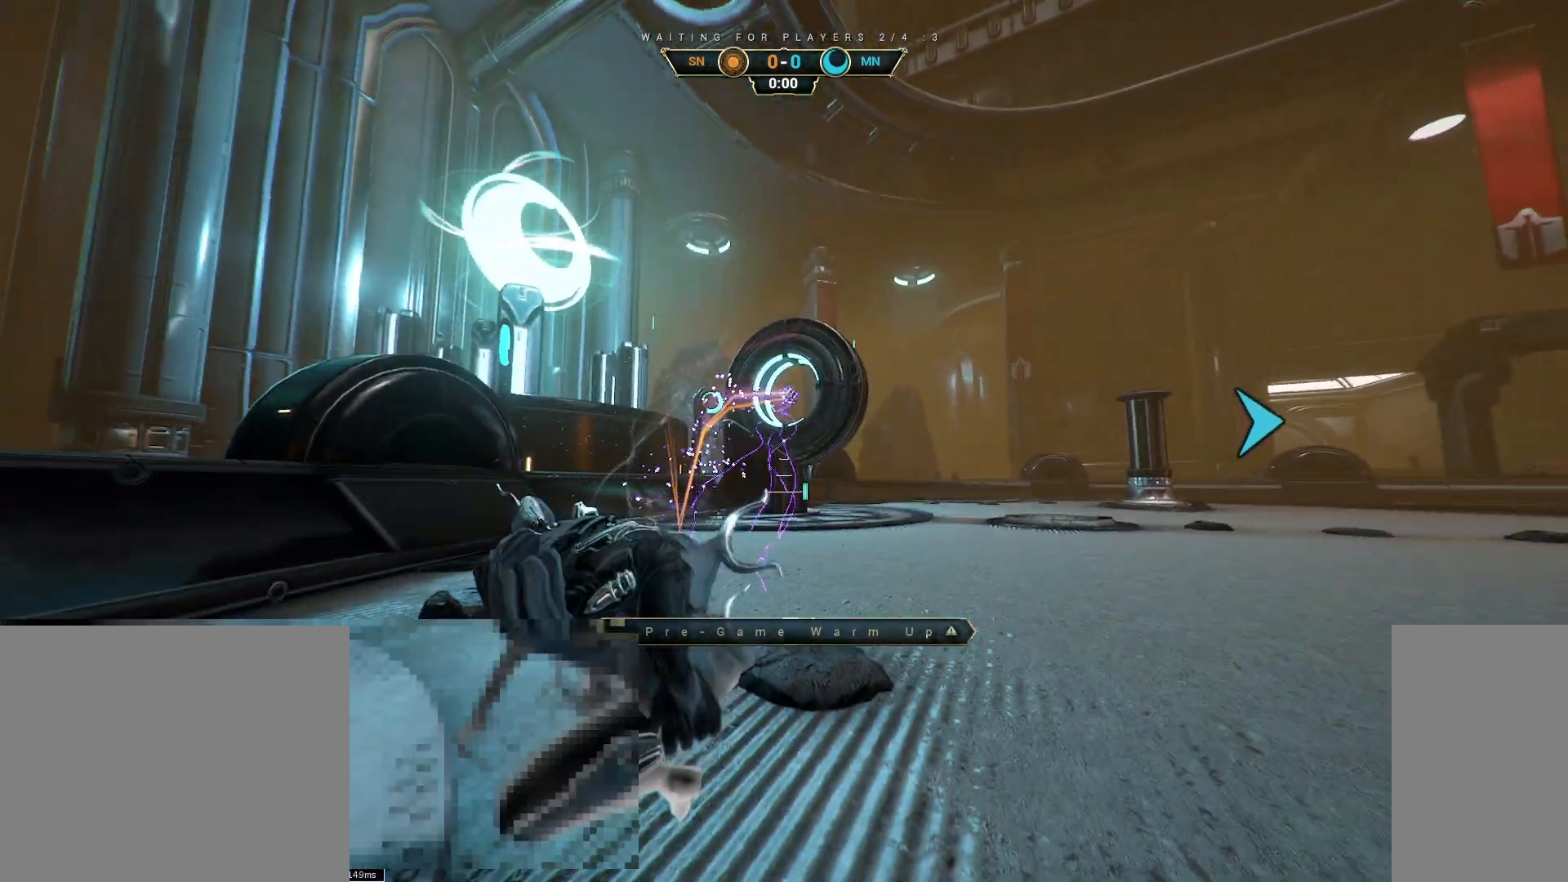
{"keys": ["w"], "mouse": [], "events": [[200, "w", "down"], [233, "ctrl", "down"], [300, "space", "down"], [367, "space", "up"], [433, "ctrl", "up"]]}
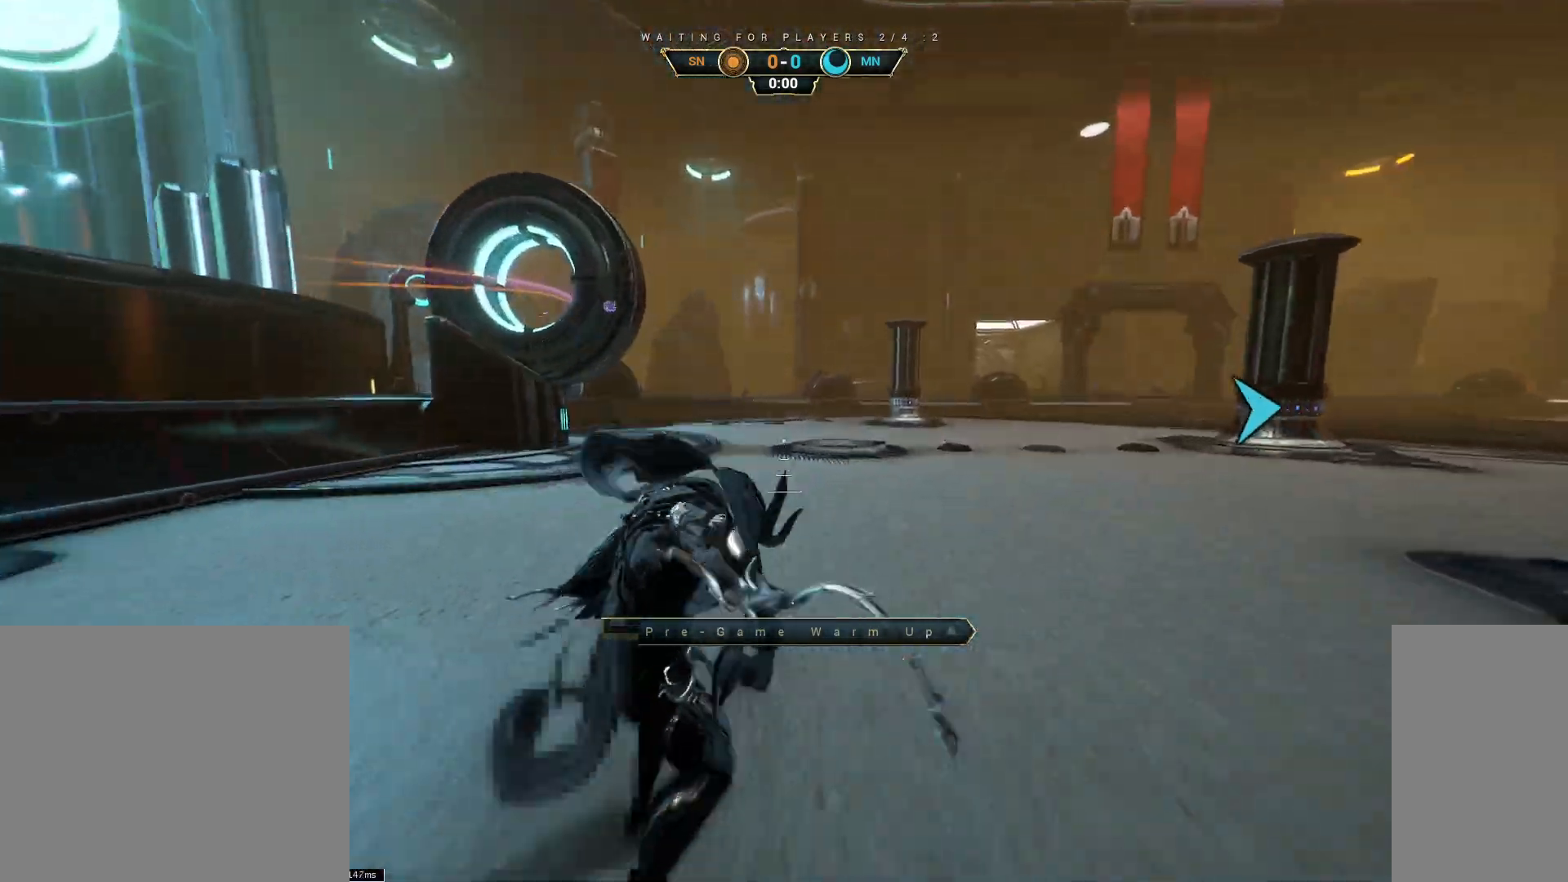
{"keys": ["d", "w"], "mouse": [], "events": [[50, "shift", "down"], [83, "space", "down"], [133, "shift", "up"], [133, "space", "up"], [450, "d", "down"]]}
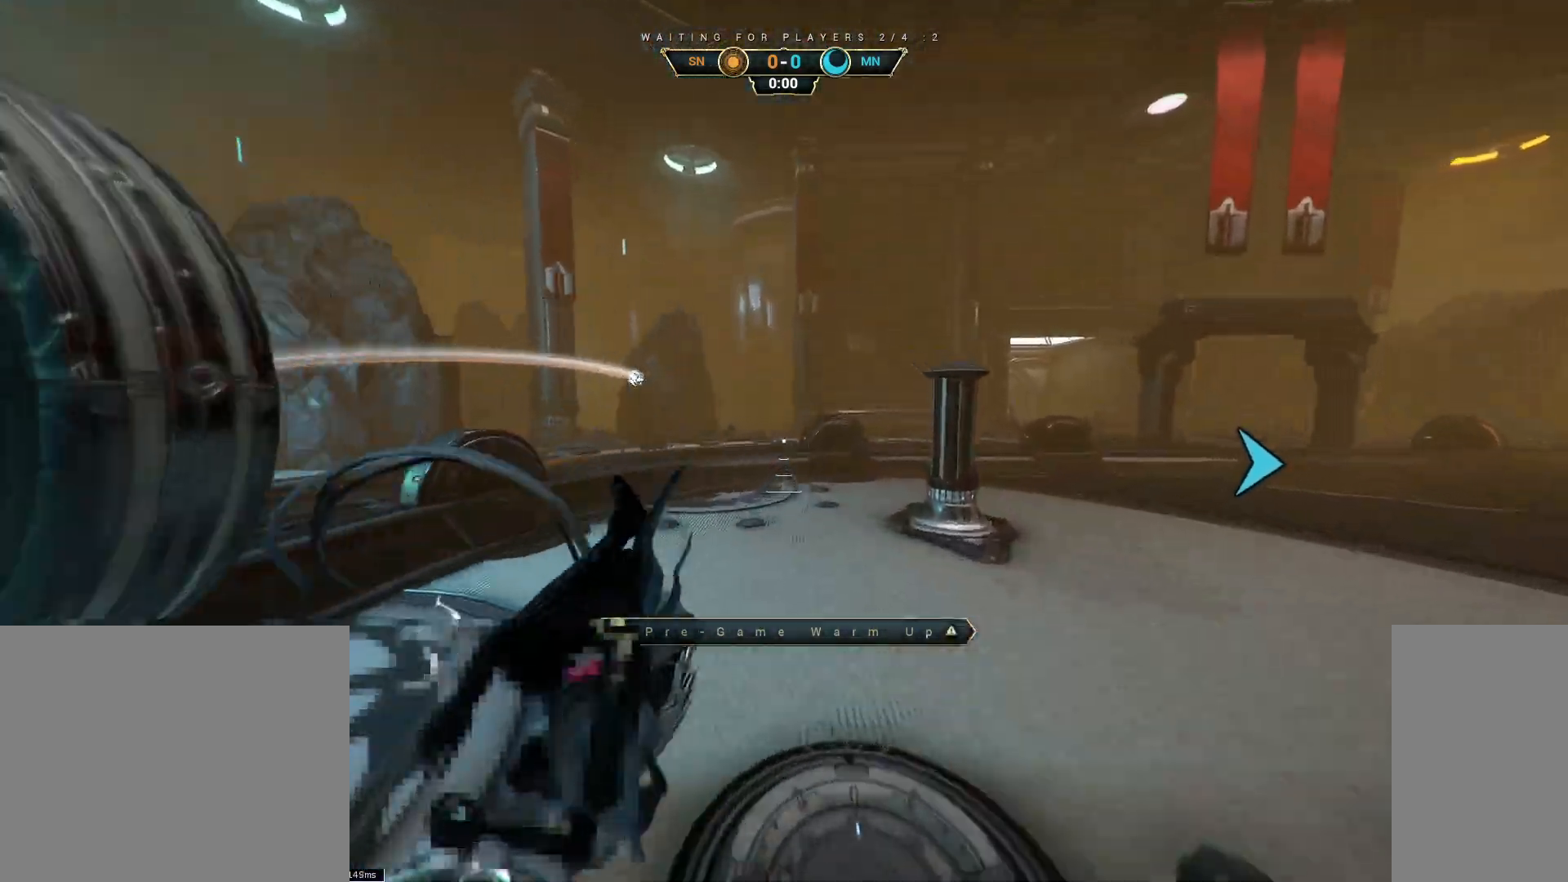
{"keys": ["w"], "mouse": [], "events": [[133, "d", "up"]]}
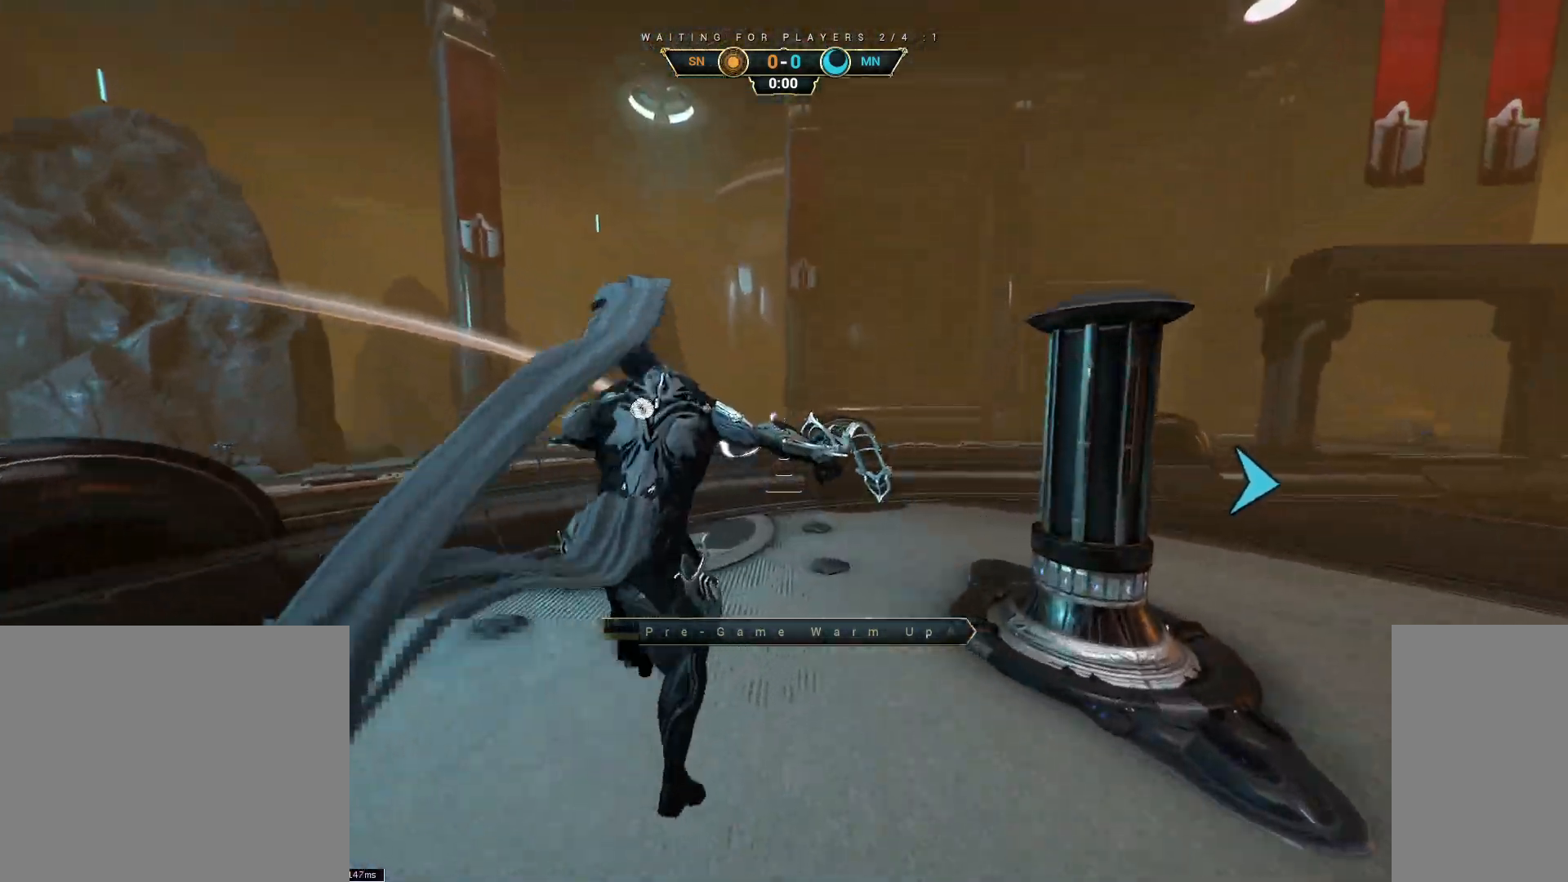
{"keys": ["d", "w"], "mouse": ["right"], "events": [[17, "mouse_right", "down"], [33, "ctrl", "down"], [317, "ctrl", "up"], [367, "d", "down"]]}